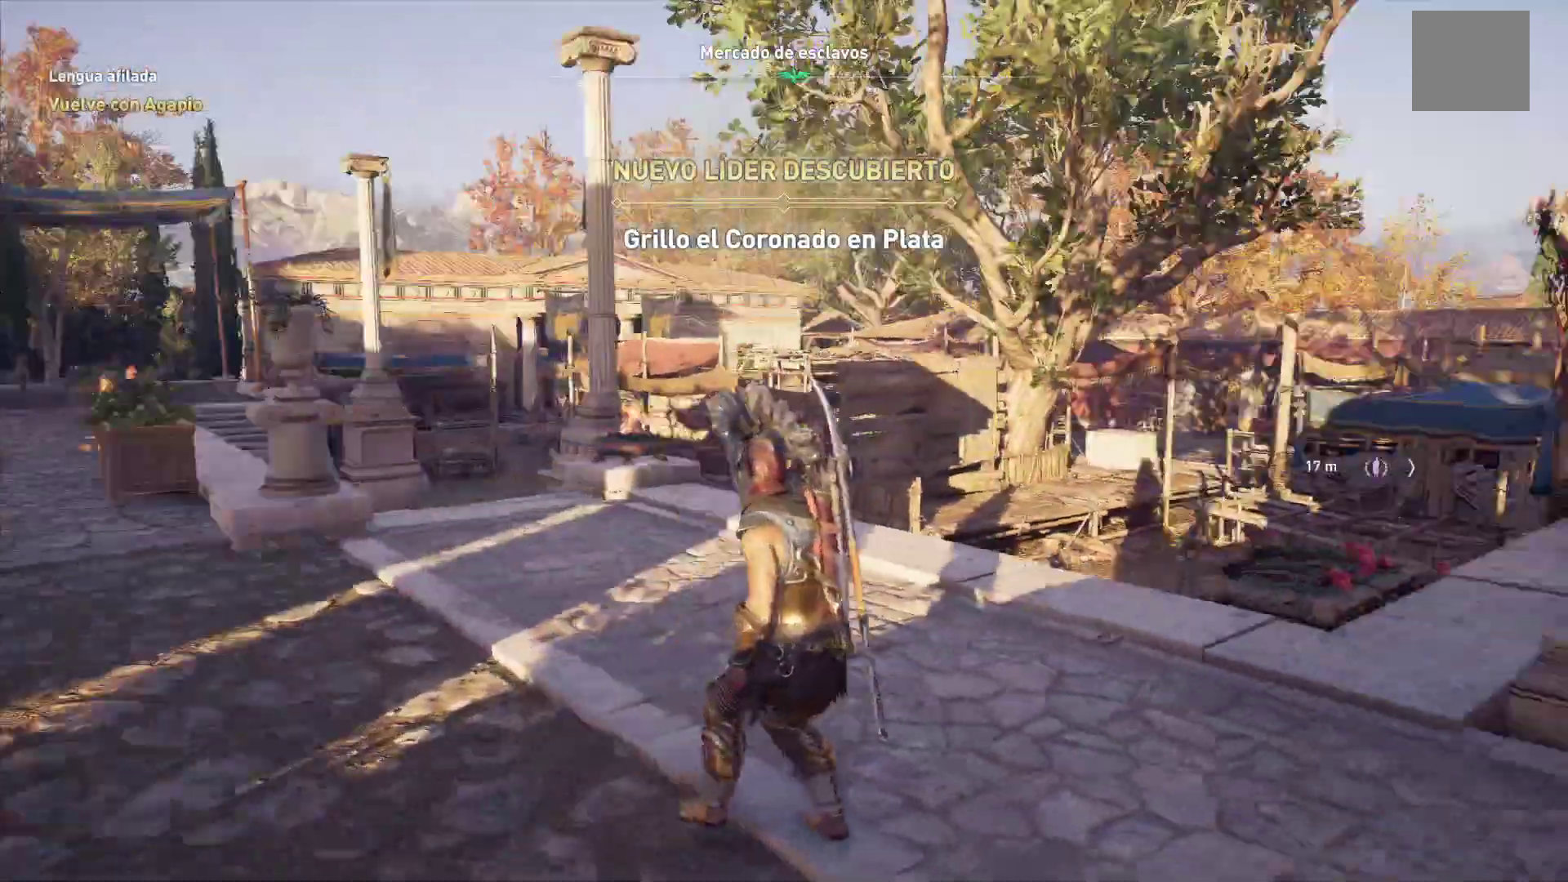
Gameplay with a controller (Xbox layout); each line is a JSON object with the inputs held at the frame after it. "events" lists button and stick changes between this image and that frame as [ms after this image, input, new state], when the widget could be followed in between.
{"buttons": [], "left_stick": "center", "right_stick": "center", "events": [[417, "right_stick", "center"]]}
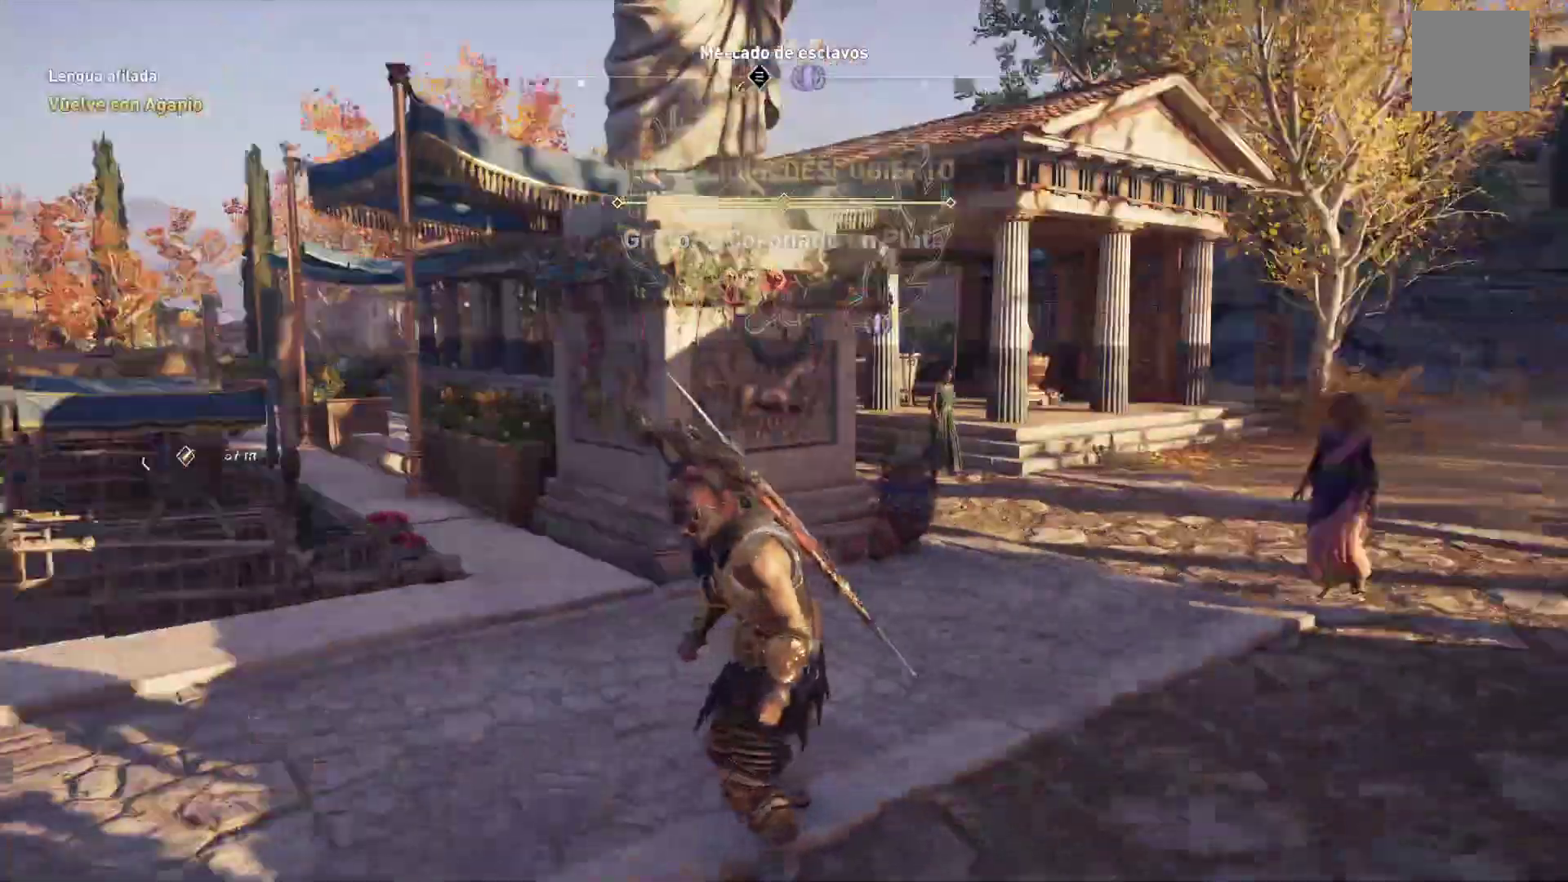
{"buttons": [], "left_stick": "up", "right_stick": "center", "events": [[317, "left_stick", "up"]]}
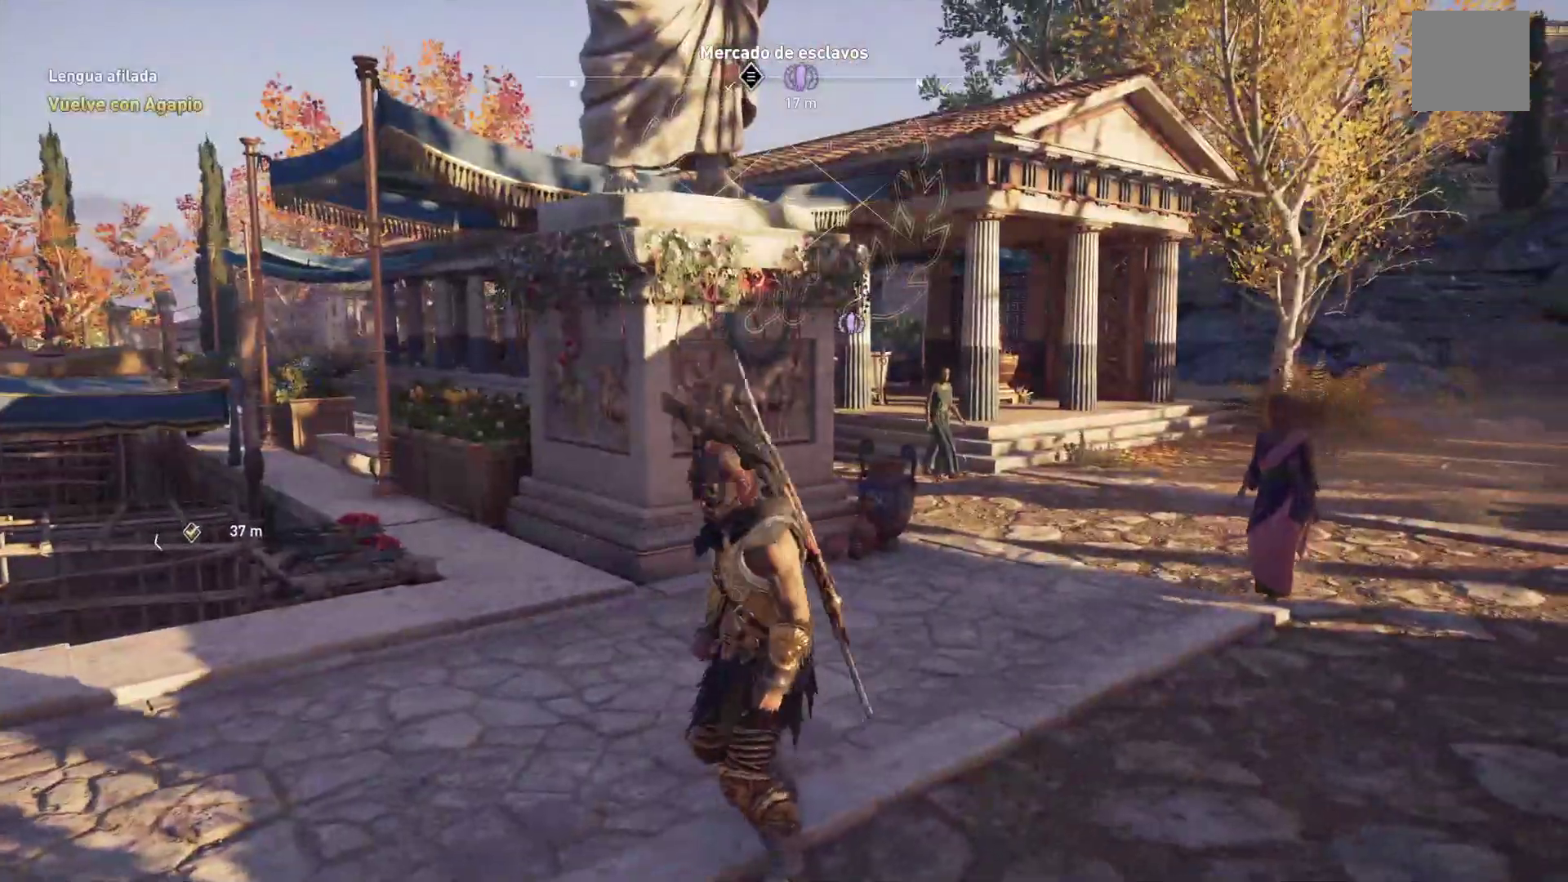
{"buttons": [], "left_stick": "center", "right_stick": "down-left", "events": [[367, "right_stick", "down-left"], [467, "left_stick", "center"]]}
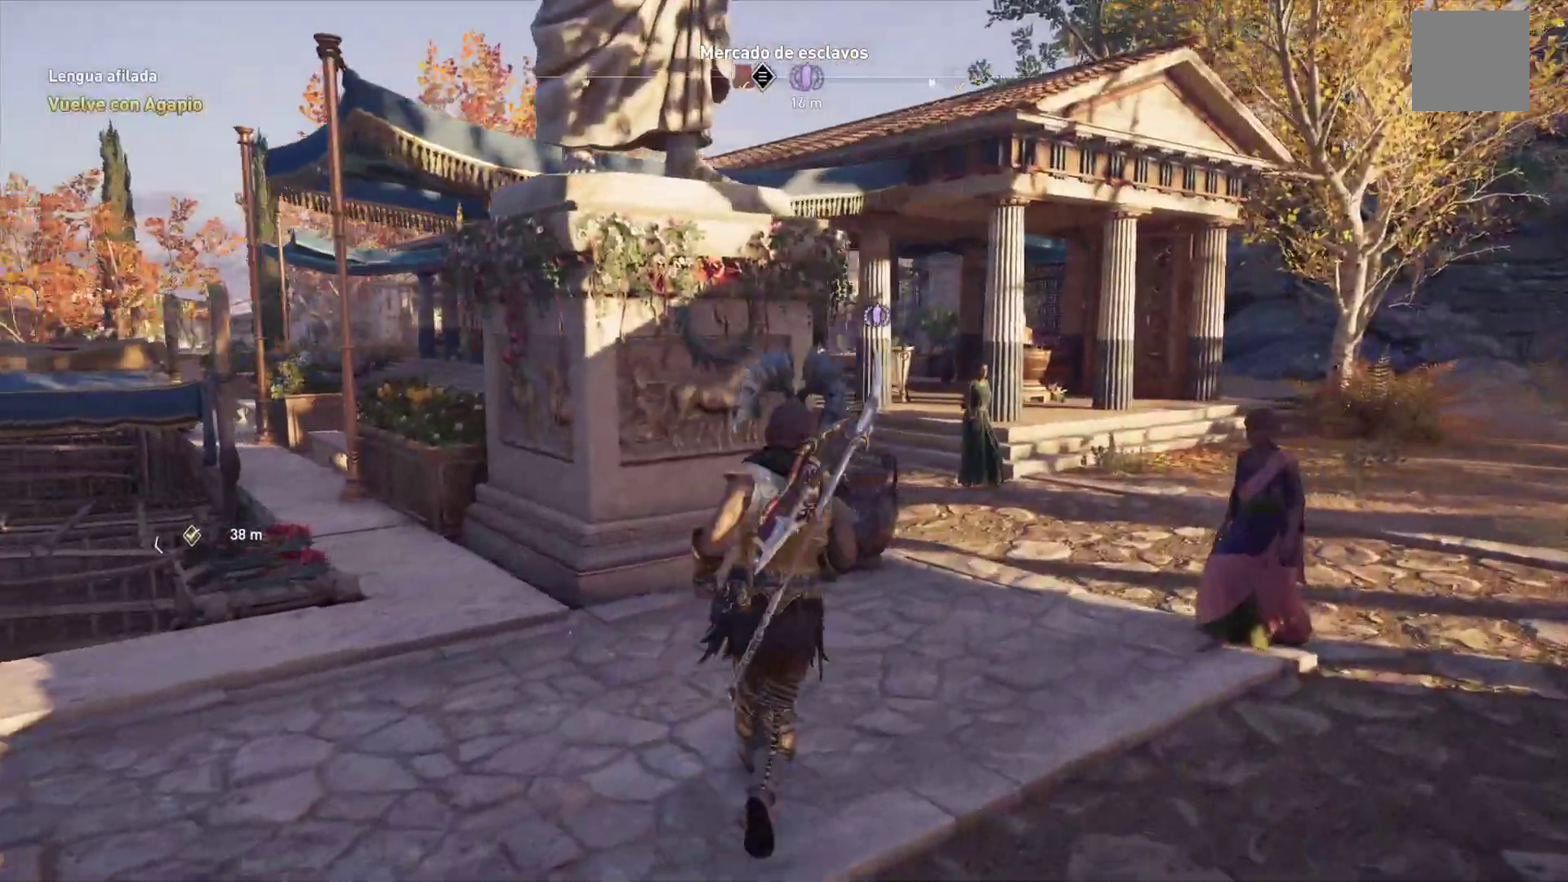
{"buttons": [], "left_stick": "center", "right_stick": "center", "events": [[133, "right_stick", "center"]]}
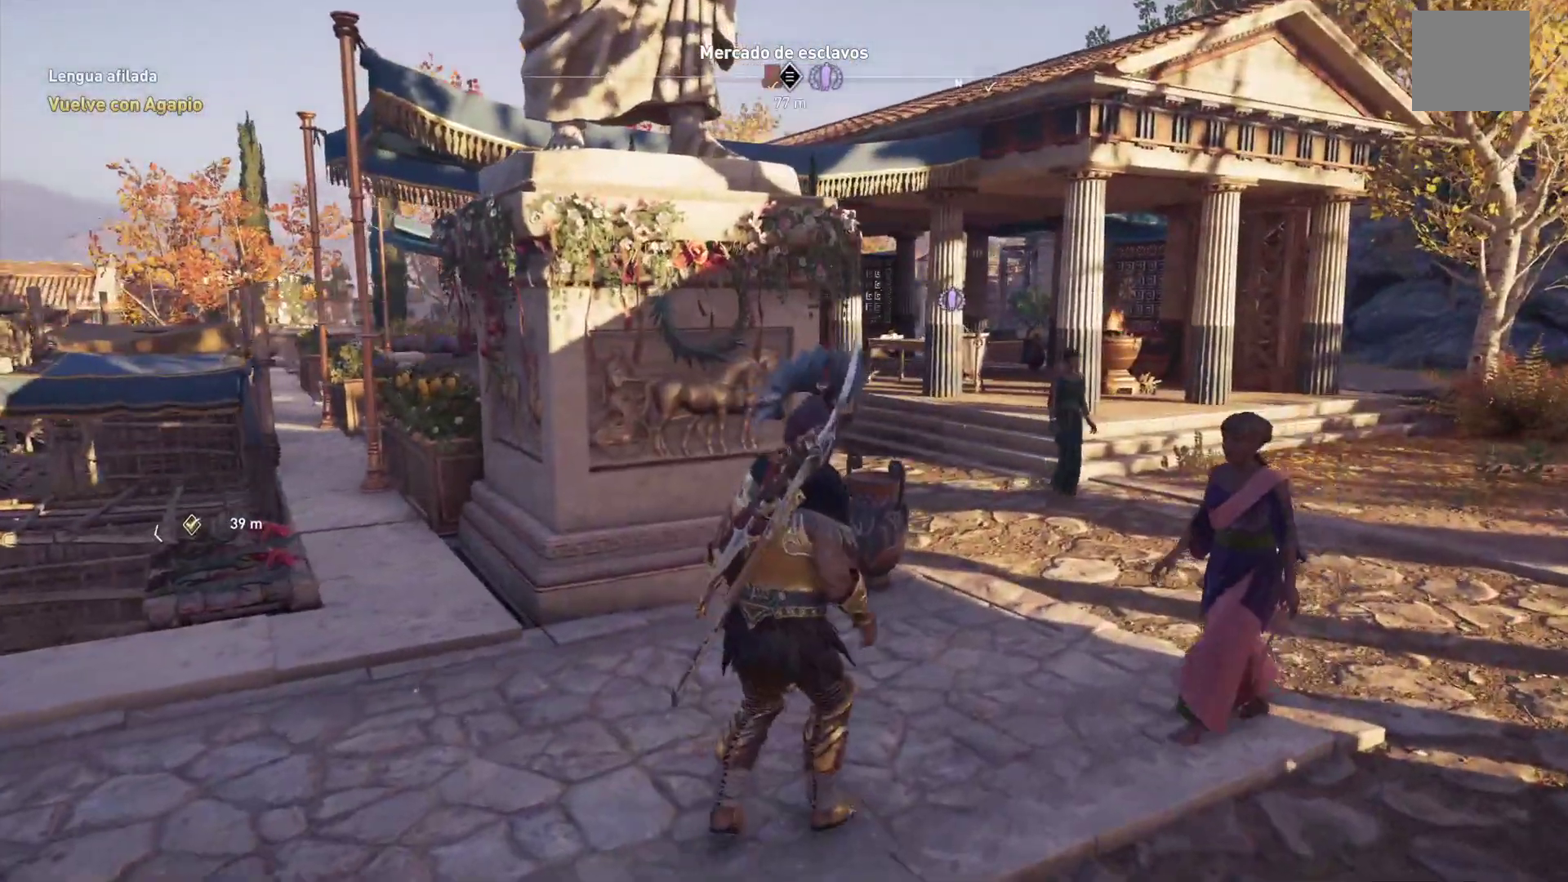
{"buttons": [], "left_stick": "center", "right_stick": "center", "events": []}
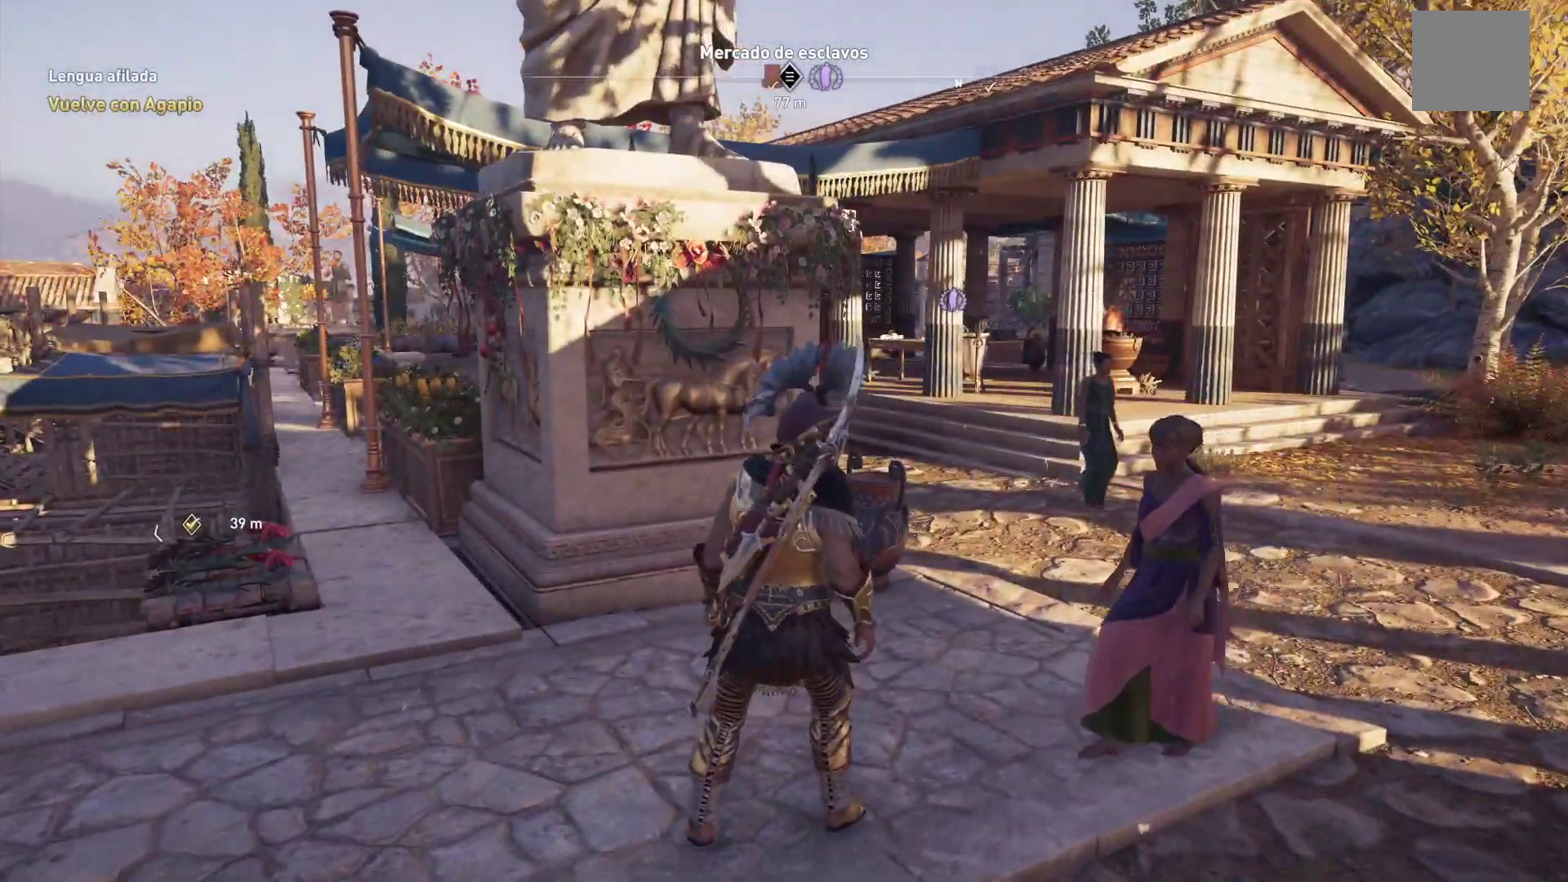
{"buttons": [], "left_stick": "up-right", "right_stick": "center", "events": [[467, "left_stick", "up-right"]]}
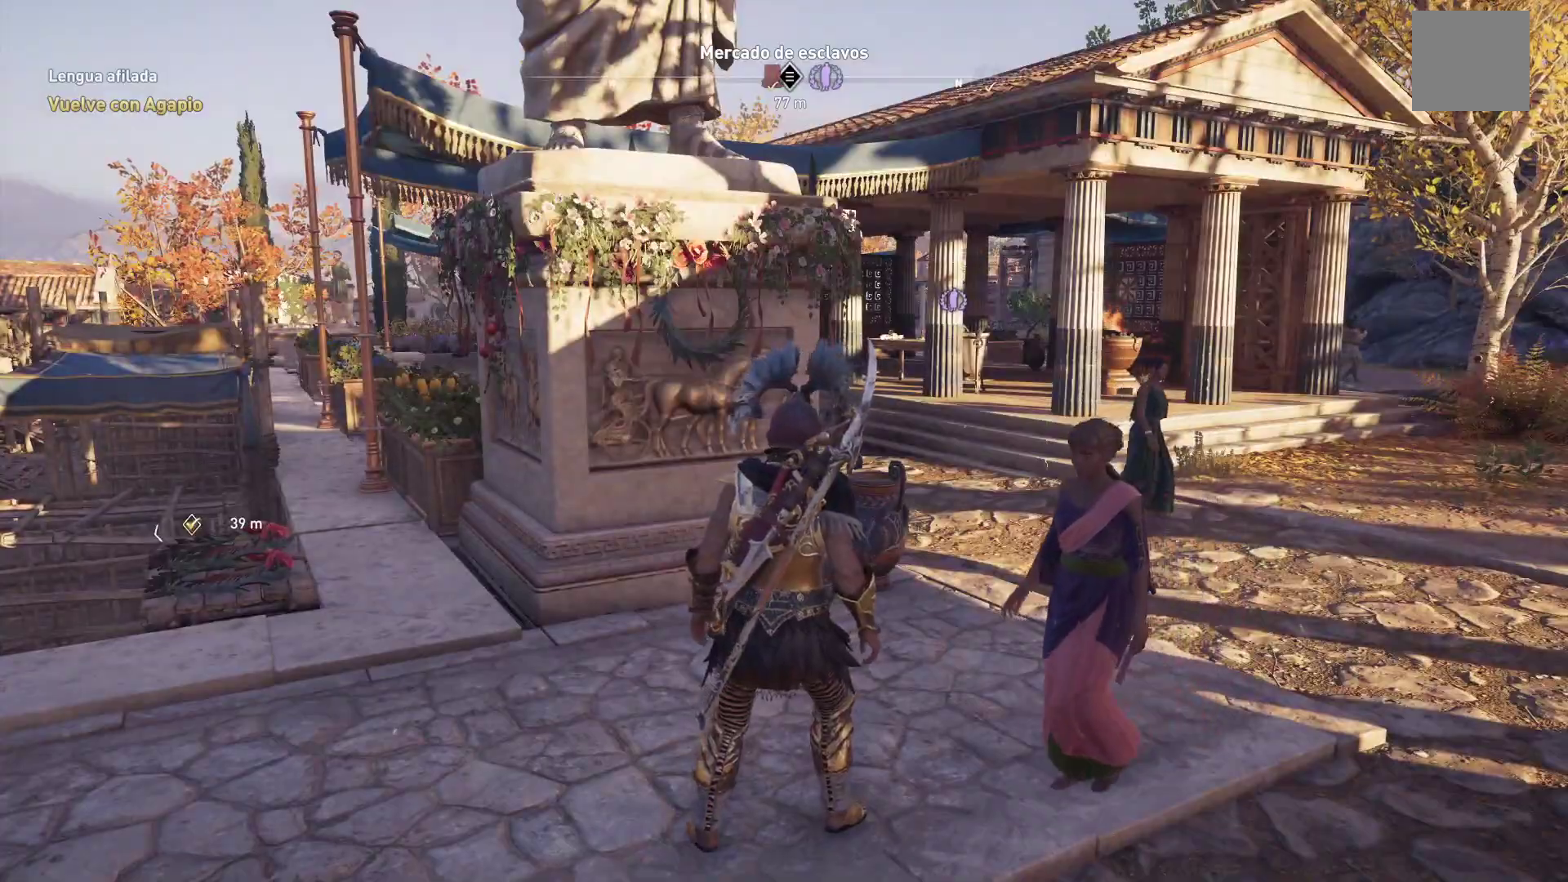
{"buttons": [], "left_stick": "up-right", "right_stick": "center", "events": [[33, "right_stick", "left"], [417, "right_stick", "center"]]}
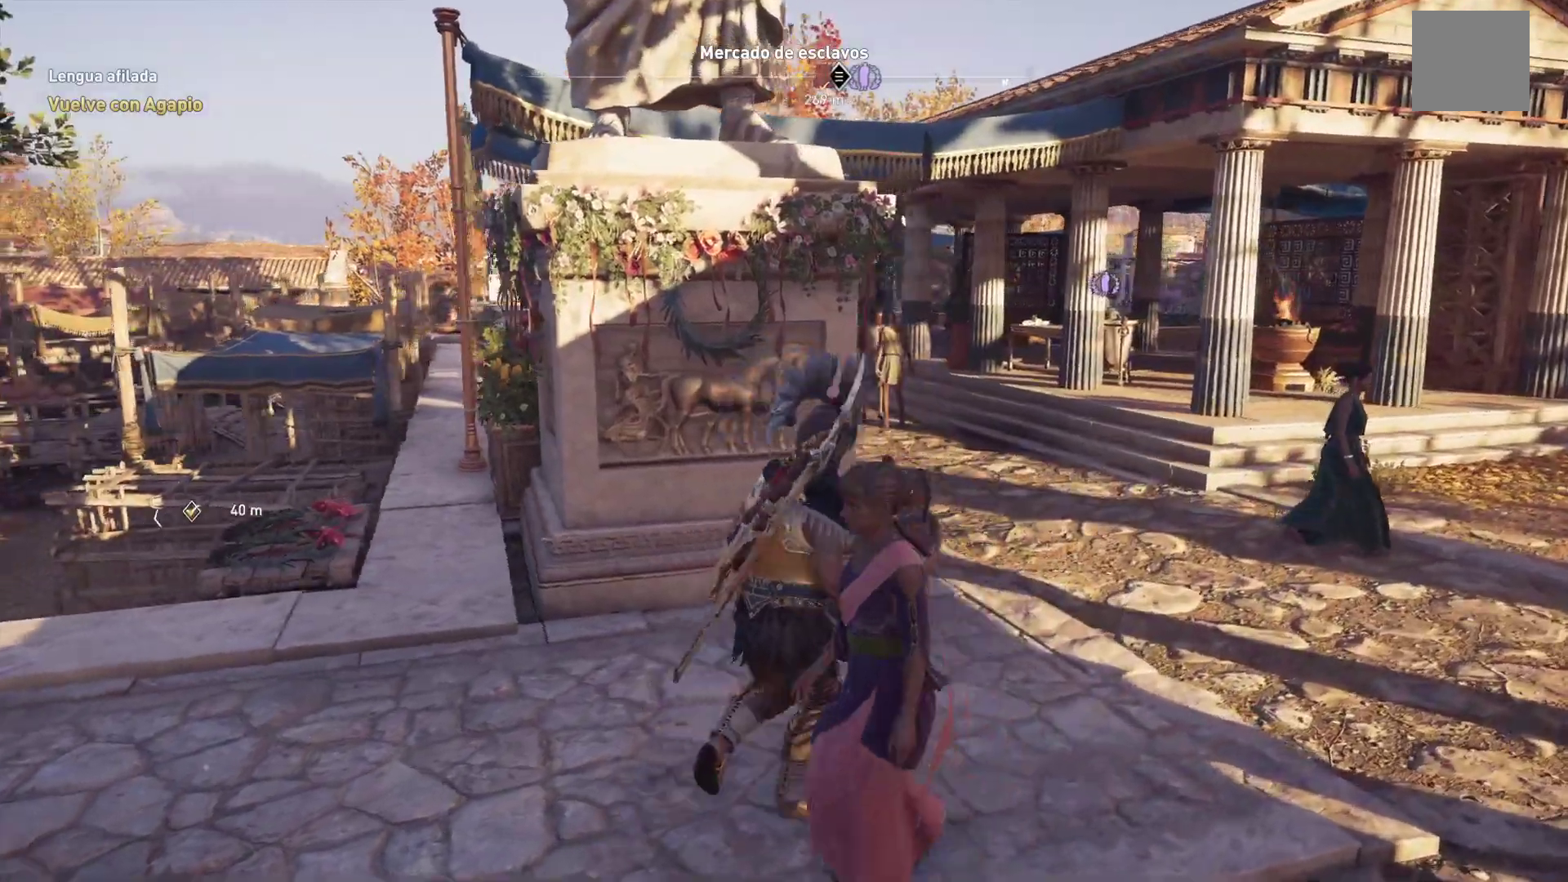
{"buttons": [], "left_stick": "center", "right_stick": "center", "events": [[150, "left_stick", "center"]]}
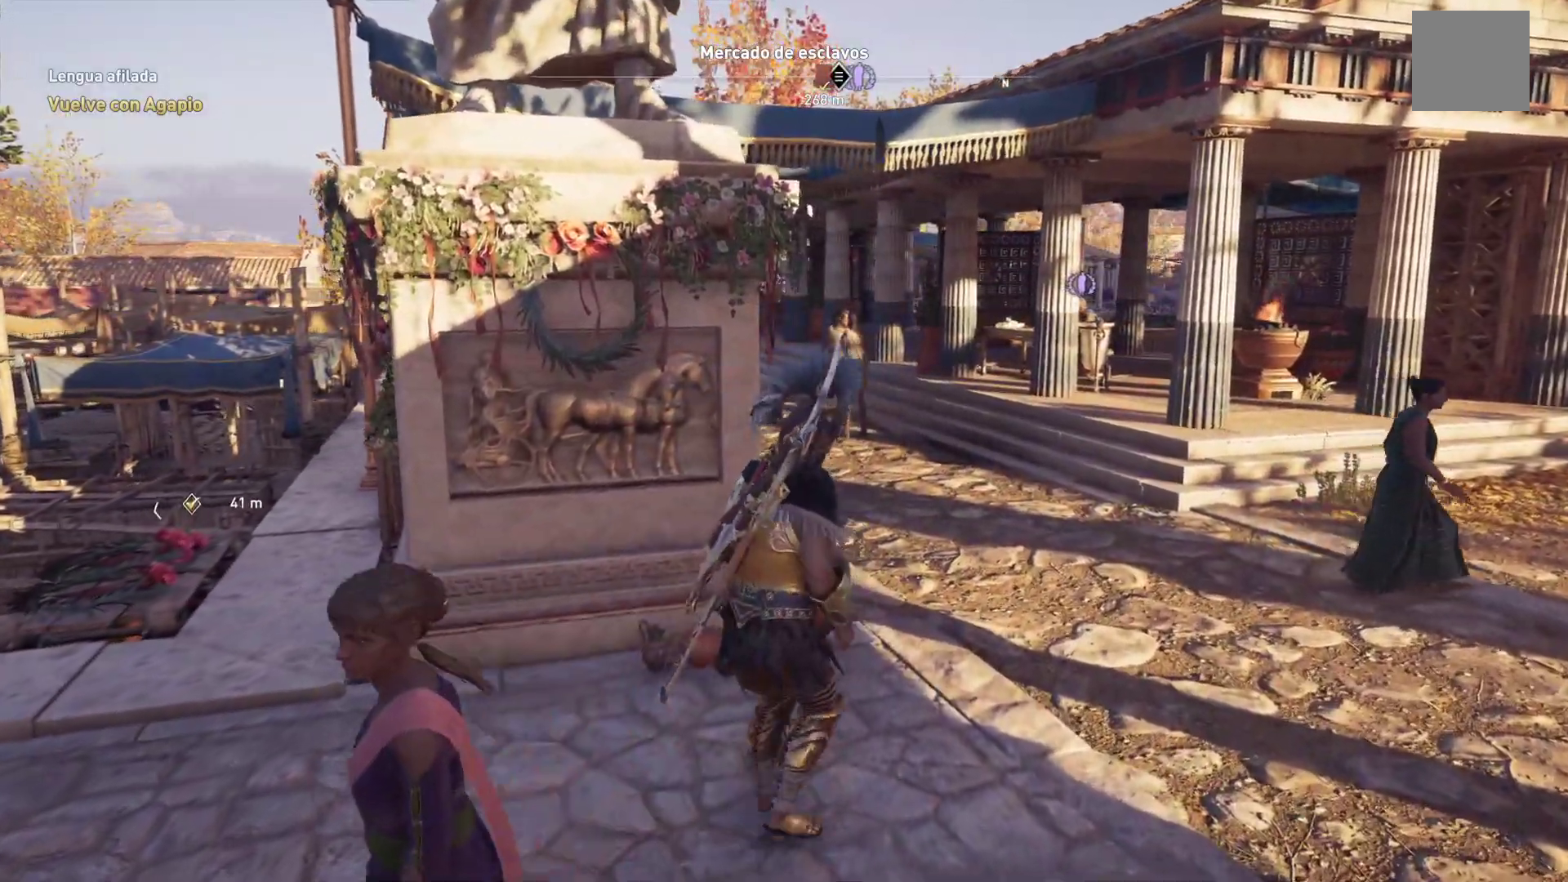
{"buttons": [], "left_stick": "center", "right_stick": "center", "events": []}
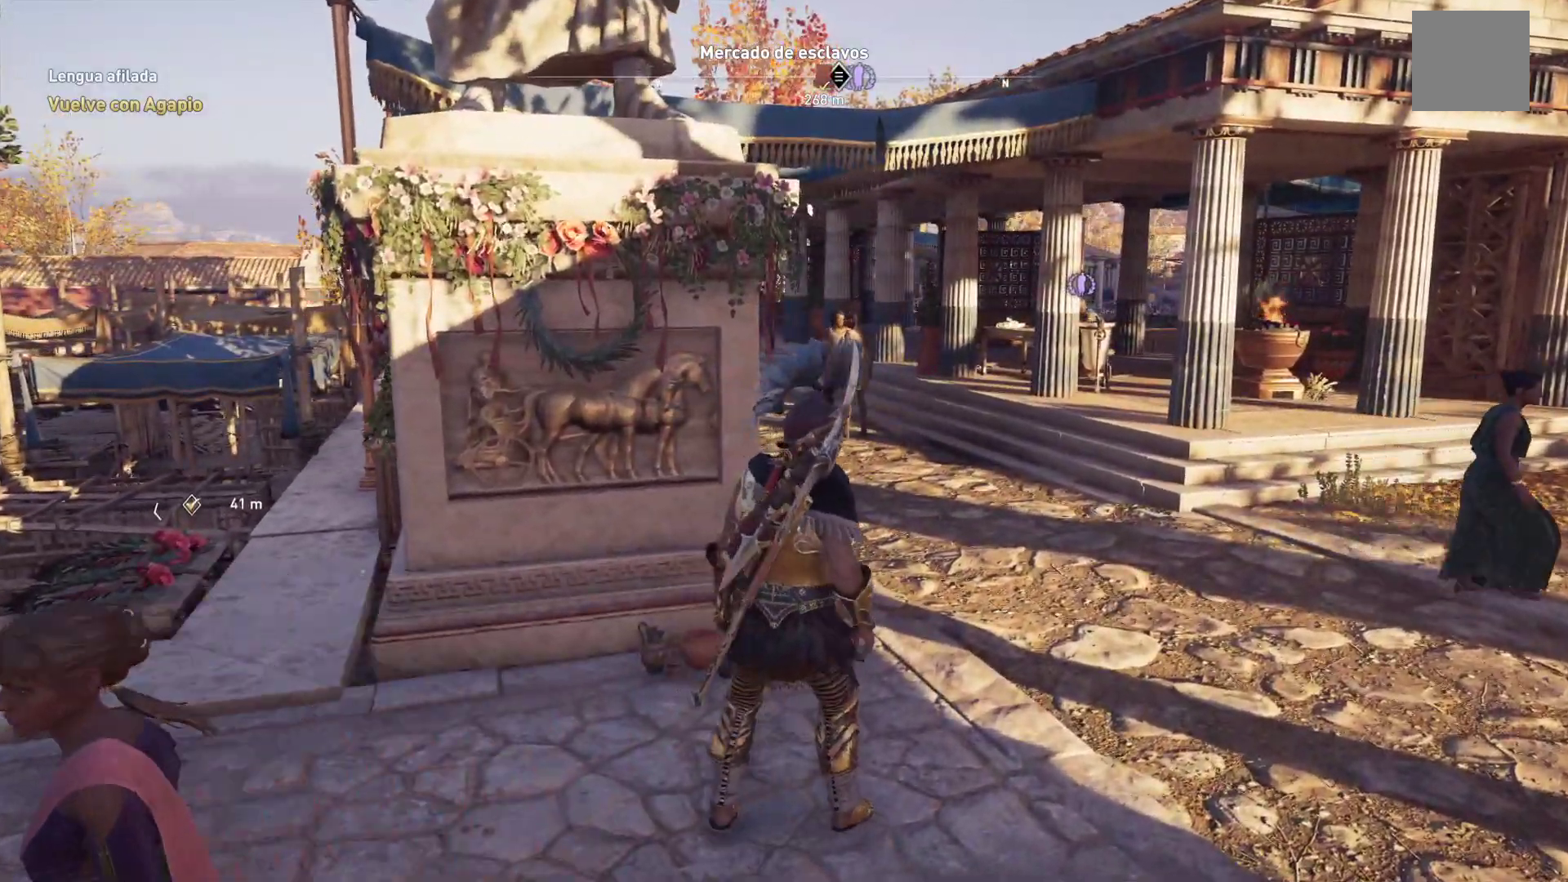
{"buttons": [], "left_stick": "center", "right_stick": "center", "events": [[167, "right_stick", "left"], [433, "right_stick", "center"]]}
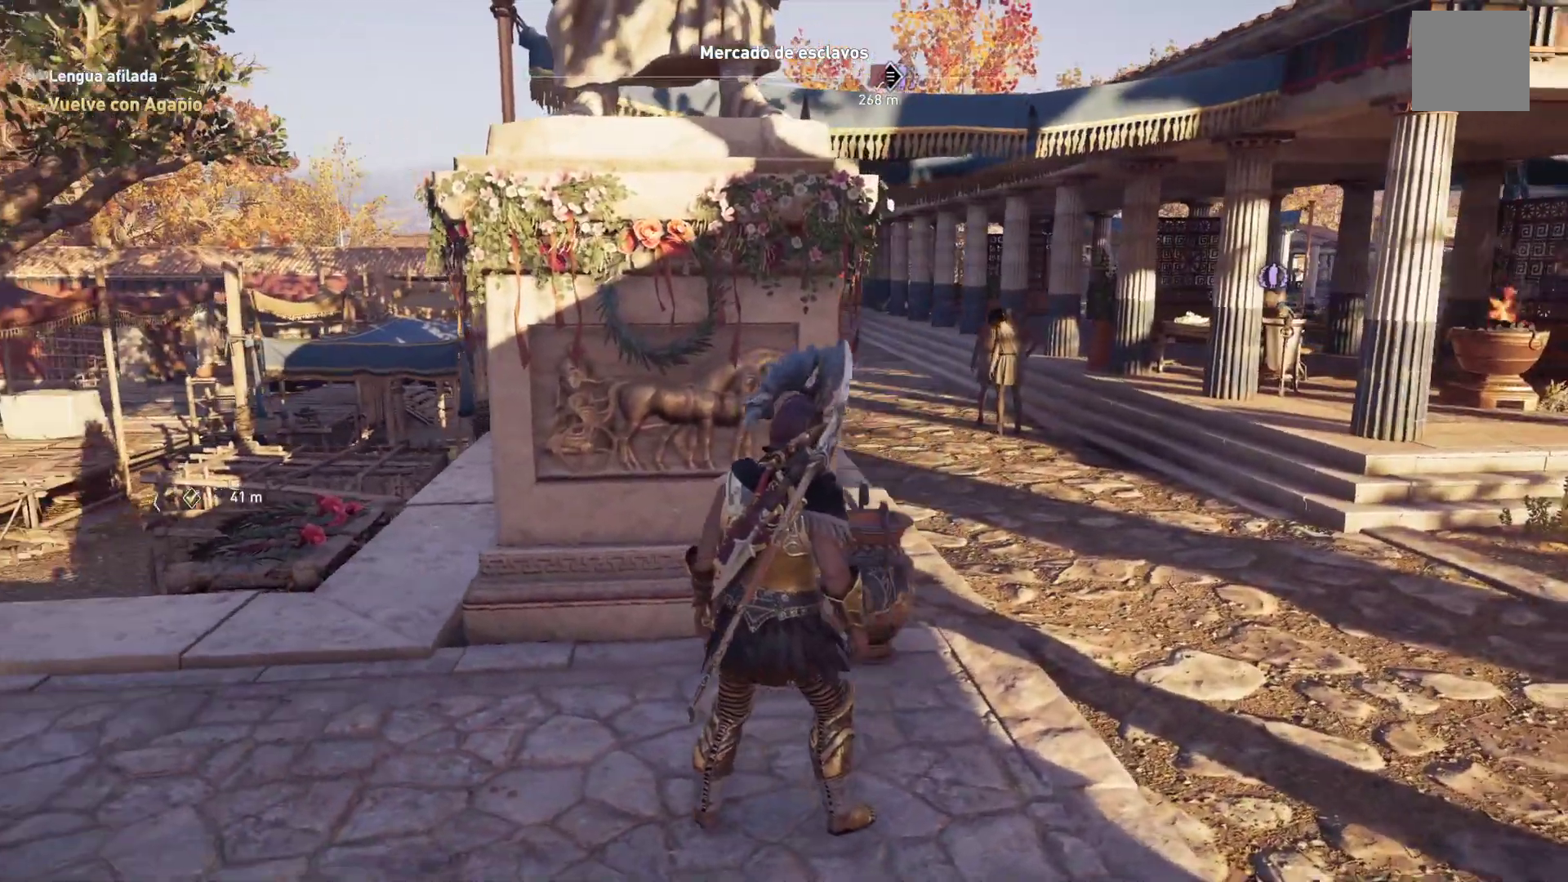
{"buttons": ["DPAD_UP"], "left_stick": "center", "right_stick": "center"}
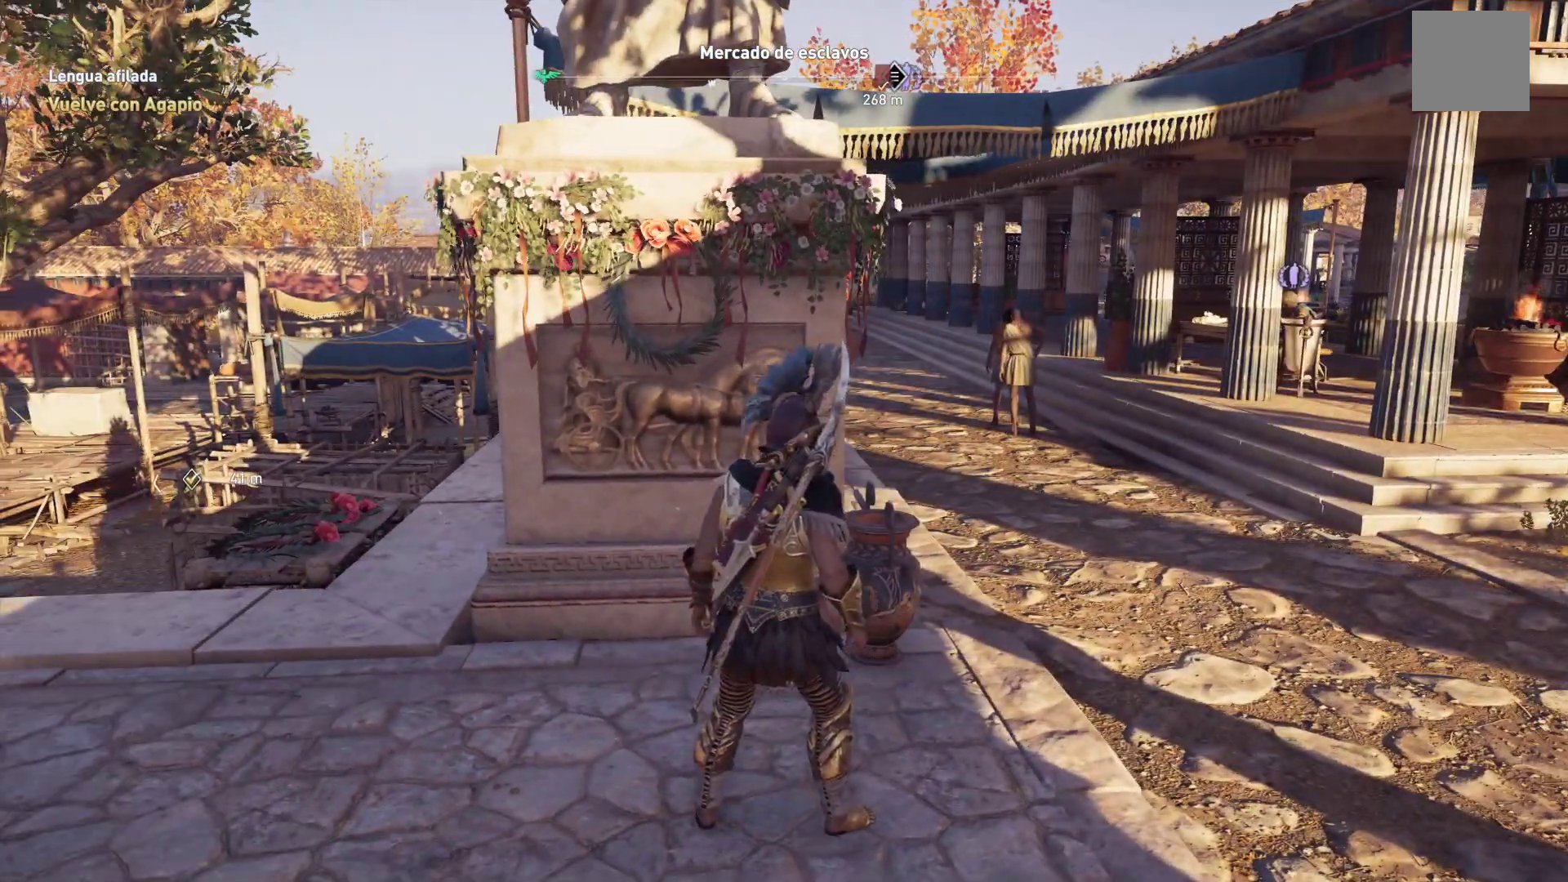
{"buttons": [], "left_stick": "center", "right_stick": "down-right", "events": [[50, "DPAD_UP", "up"], [150, "right_stick", "down-right"]]}
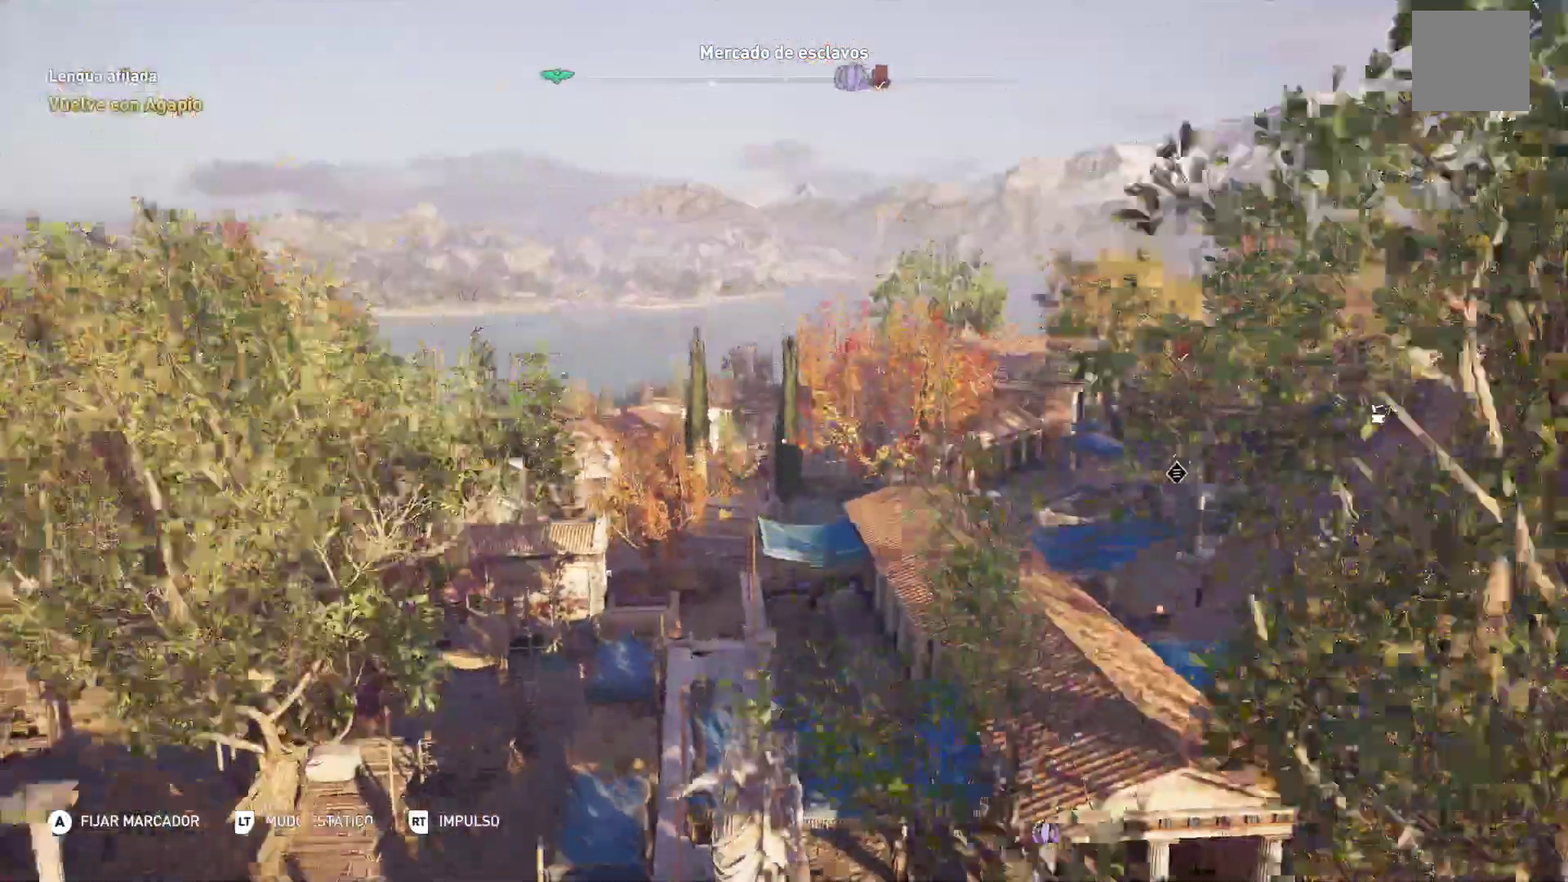
{"buttons": [], "left_stick": "center", "right_stick": "down-right", "events": []}
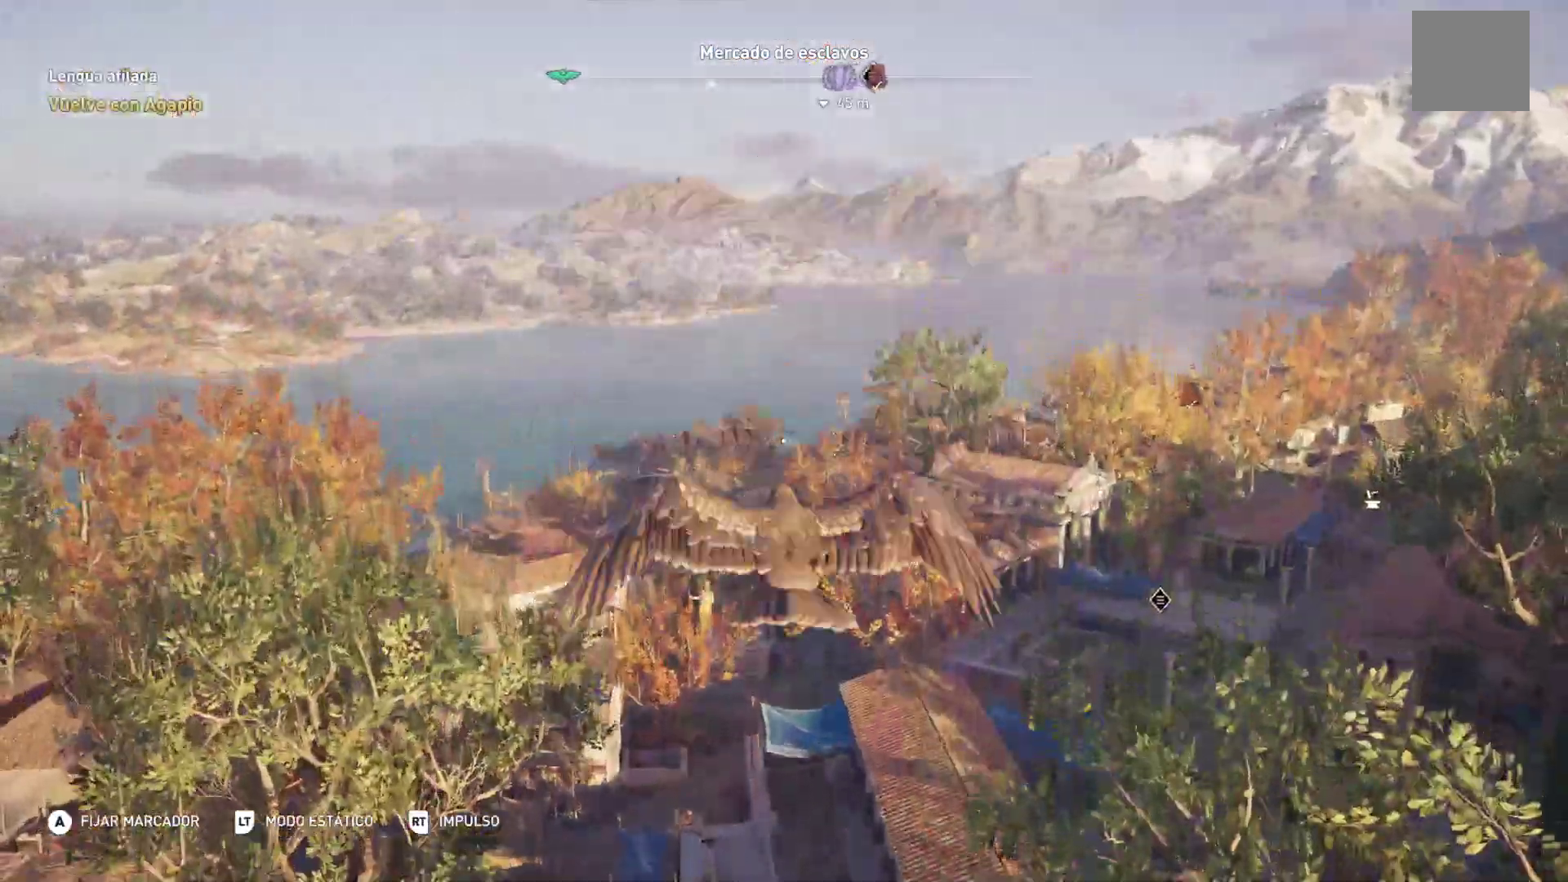
{"buttons": [], "left_stick": "center", "right_stick": "down-right", "events": []}
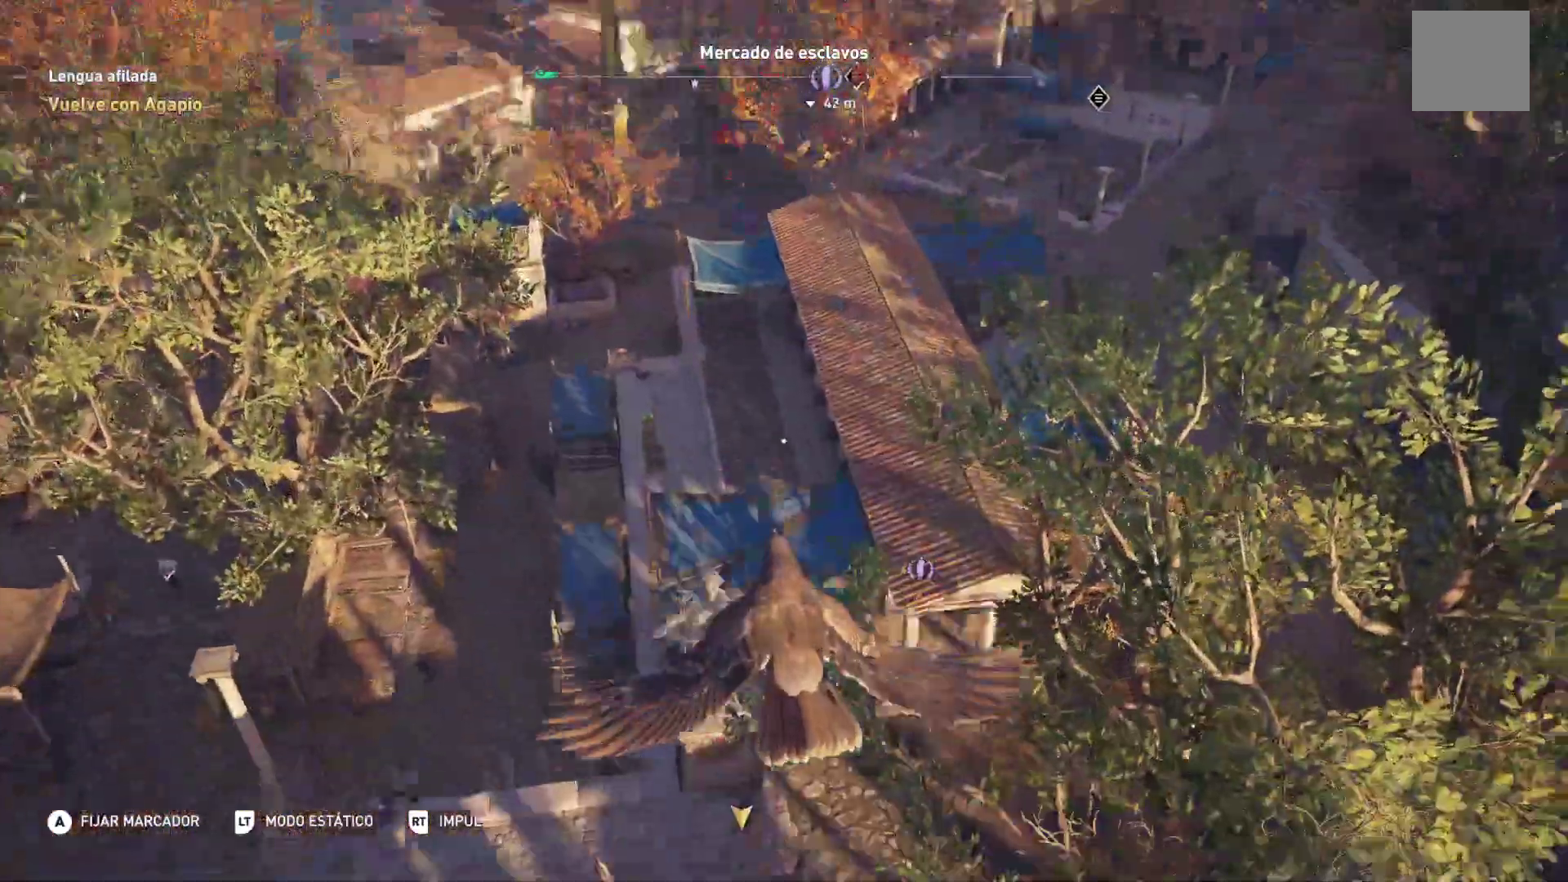
{"buttons": ["L2"], "left_stick": "center", "right_stick": "up-right", "events": [[17, "L2", "down"], [100, "right_stick", "center"], [350, "right_stick", "up-right"]]}
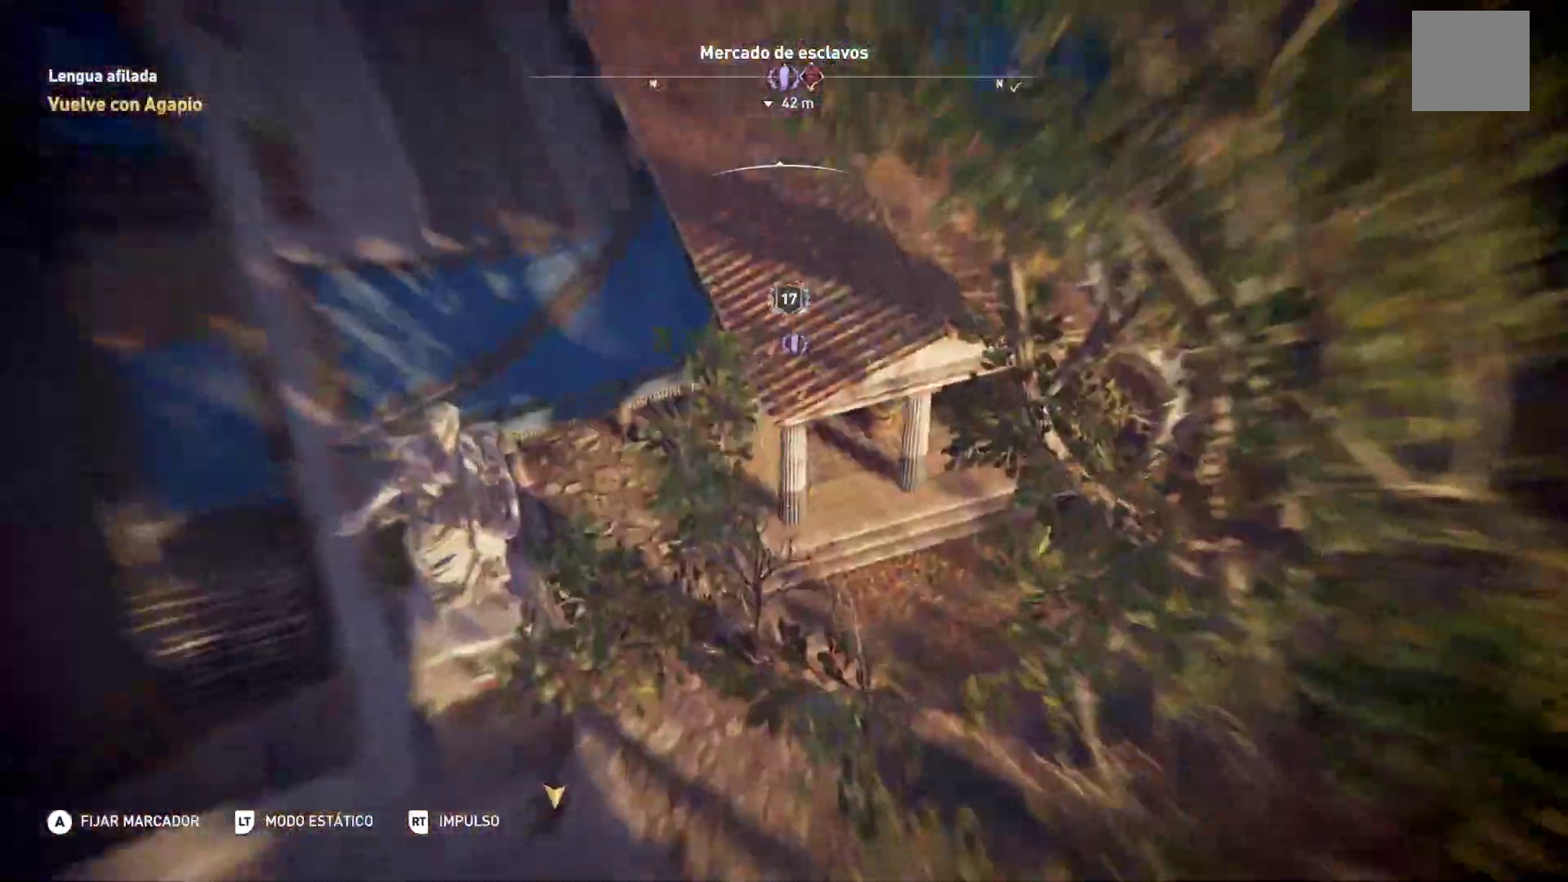
{"buttons": ["L2"], "left_stick": "center", "right_stick": "center", "events": [[183, "right_stick", "down-right"], [383, "right_stick", "center"]]}
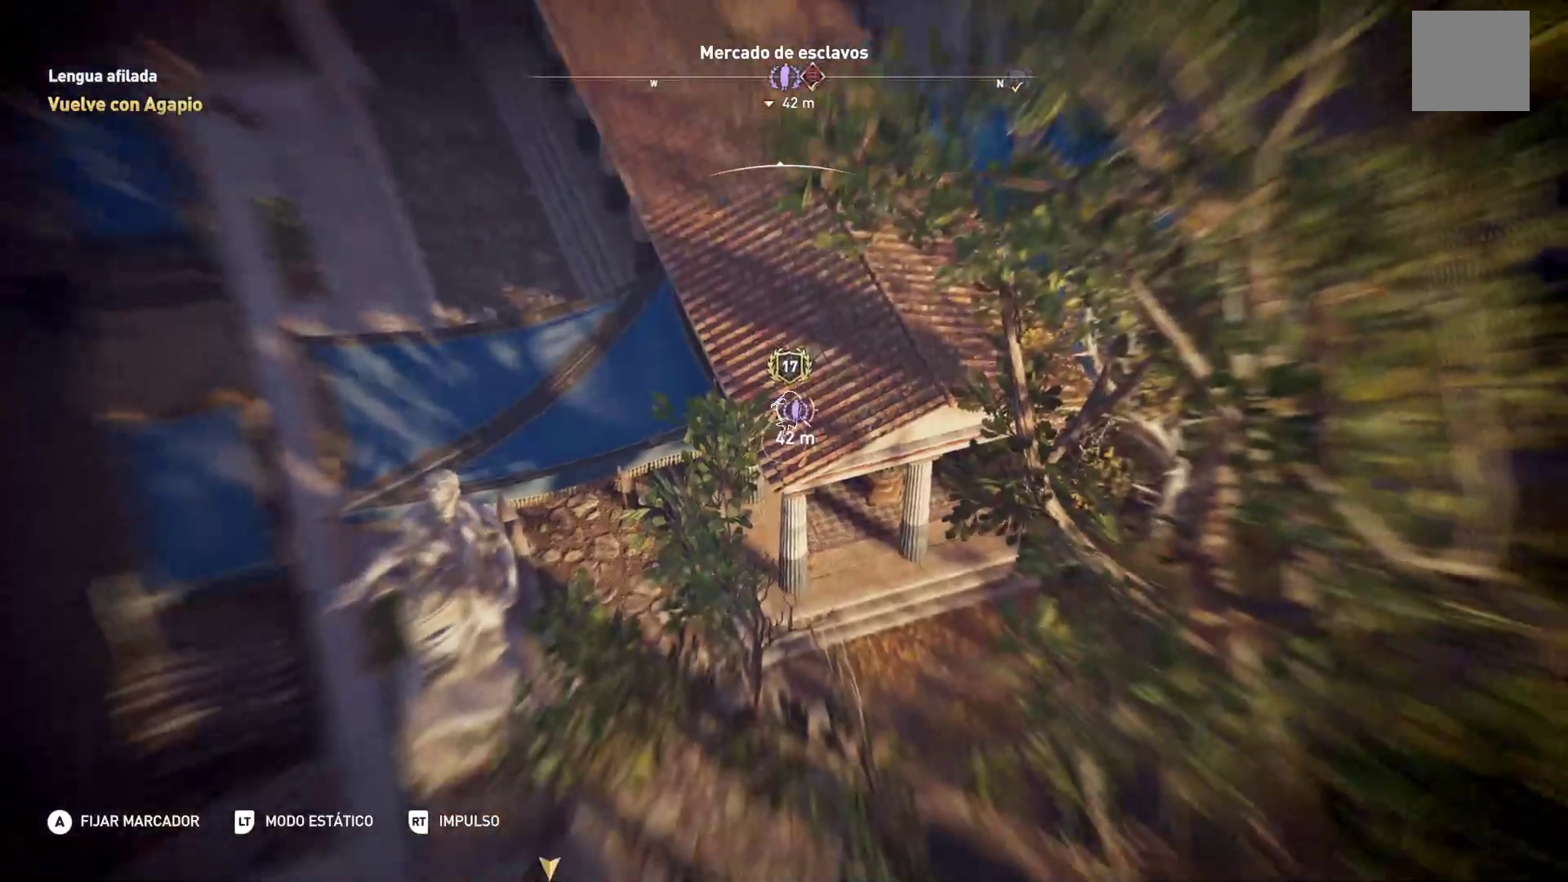
{"buttons": ["L2"], "left_stick": "center", "right_stick": "center", "events": []}
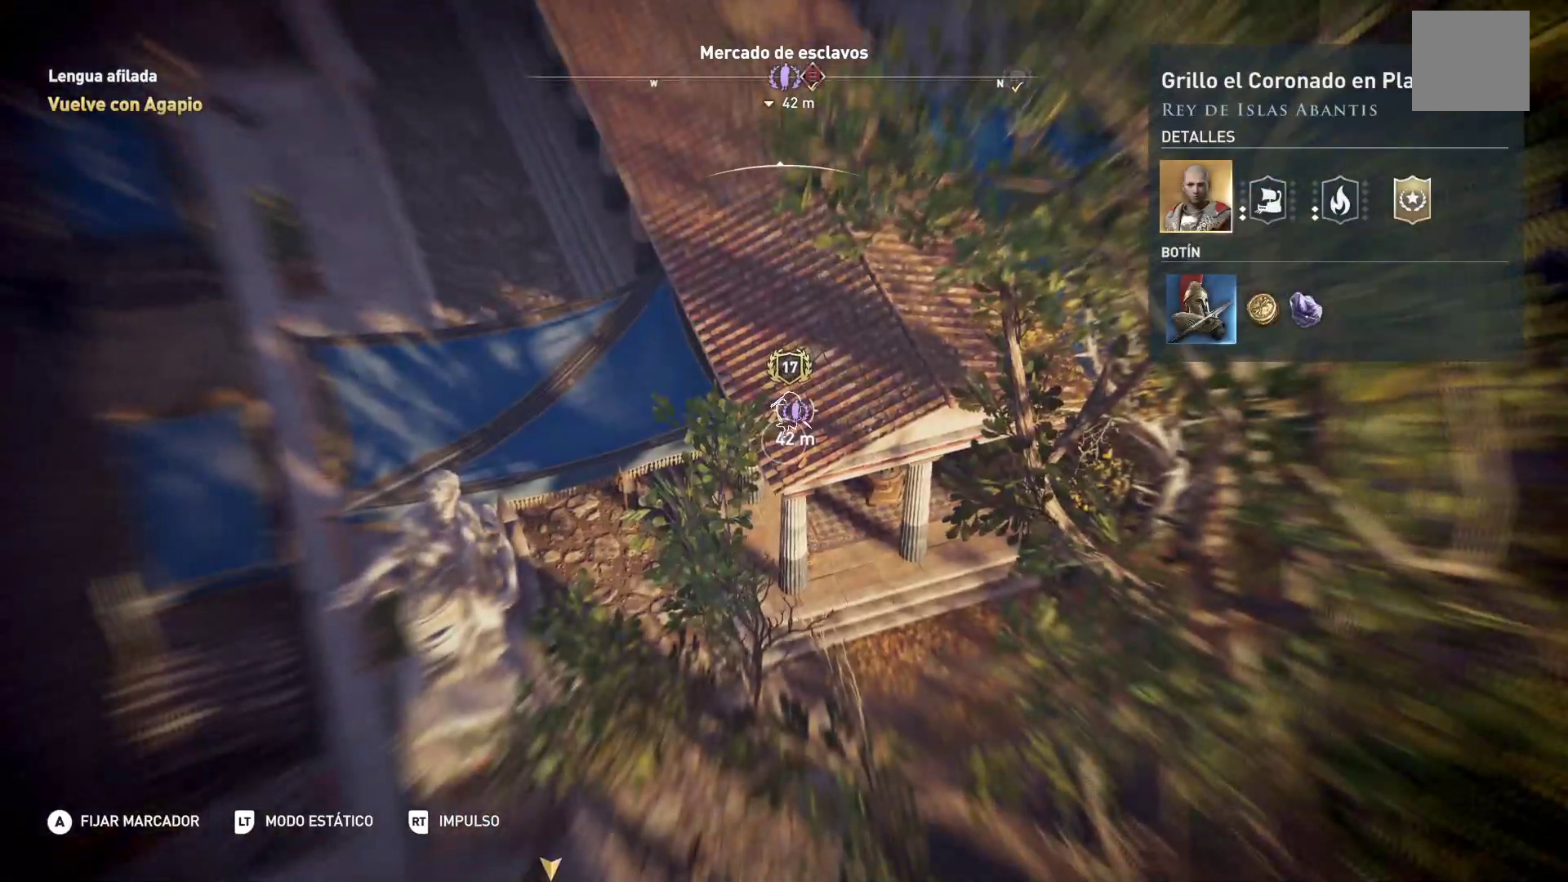
{"buttons": ["L2"], "left_stick": "center", "right_stick": "center", "events": [[100, "right_stick", "up"], [283, "right_stick", "center"]]}
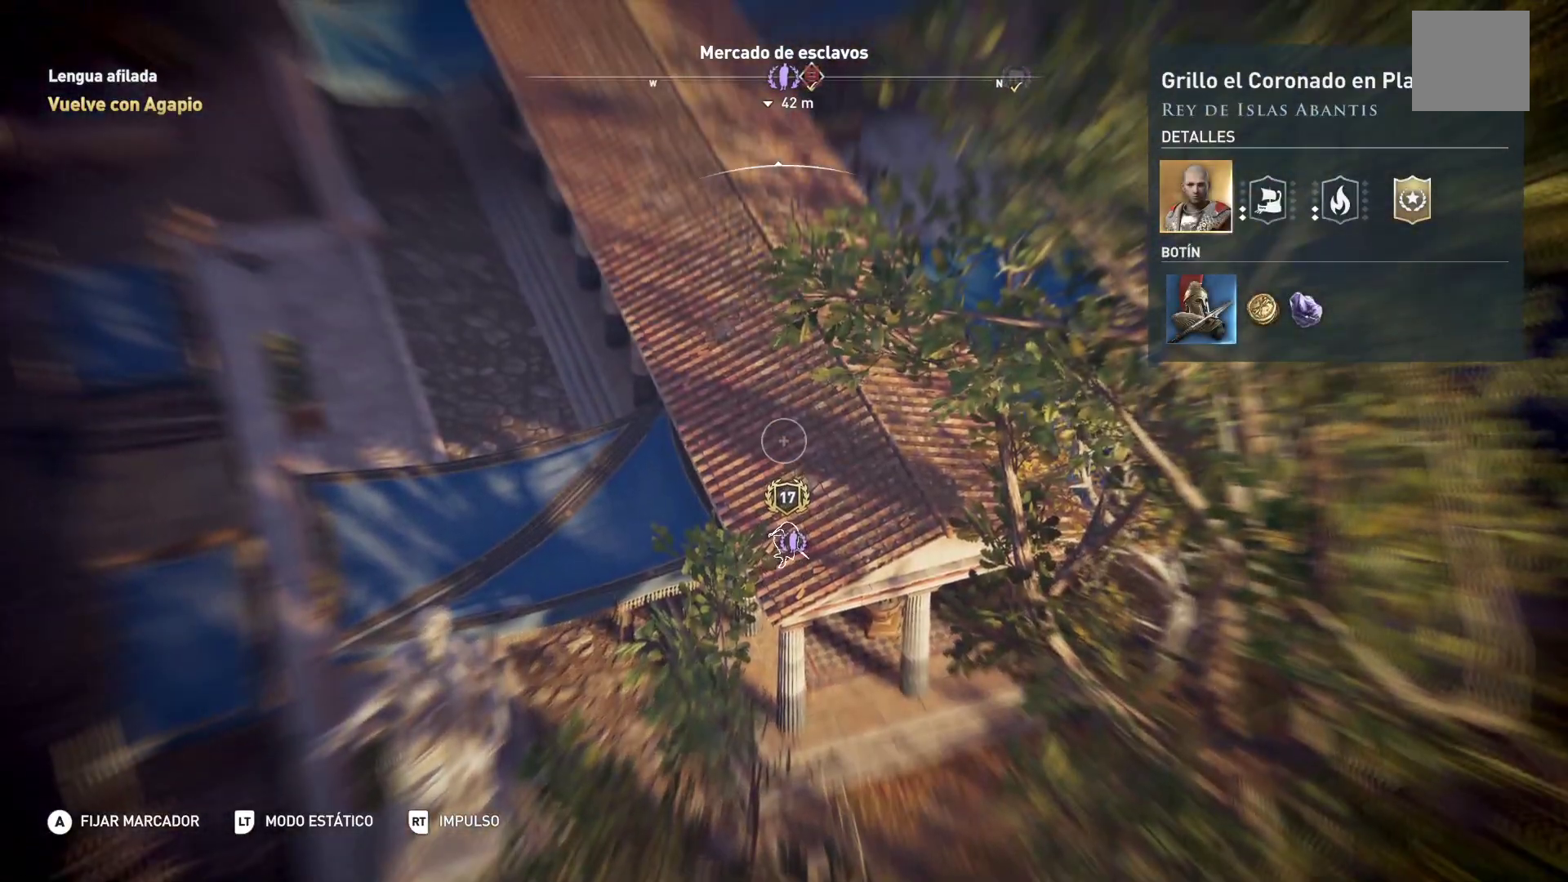
{"buttons": ["L2"], "left_stick": "center", "right_stick": "center", "events": [[83, "right_stick", "up"], [383, "right_stick", "center"]]}
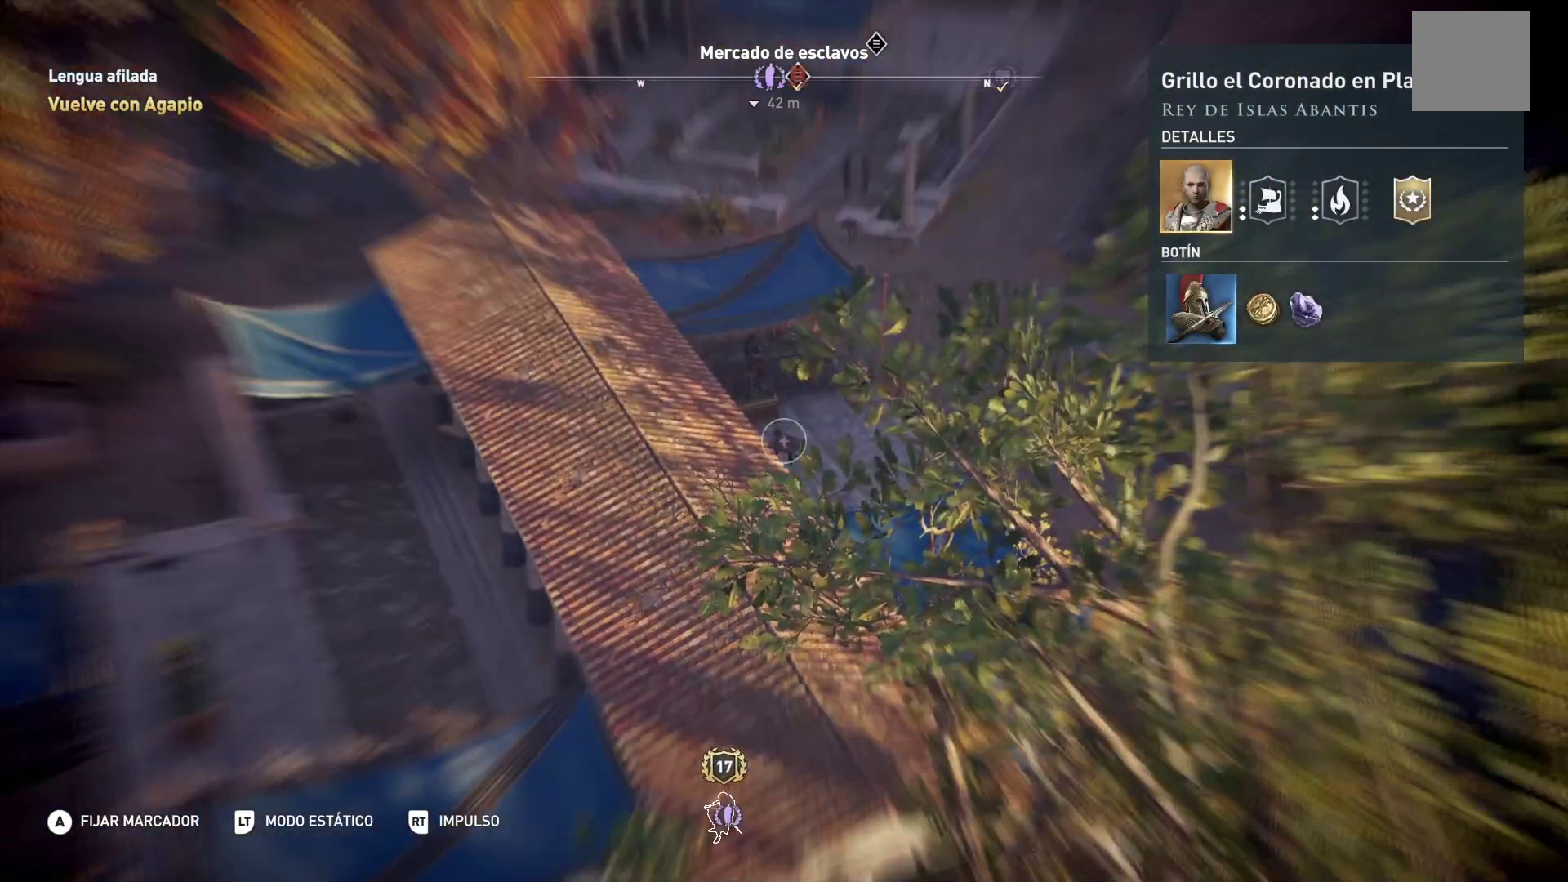
{"buttons": ["L2", "DPAD_UP"], "left_stick": "center", "right_stick": "down-left", "events": [[300, "right_stick", "down-left"], [417, "DPAD_UP", "down"]]}
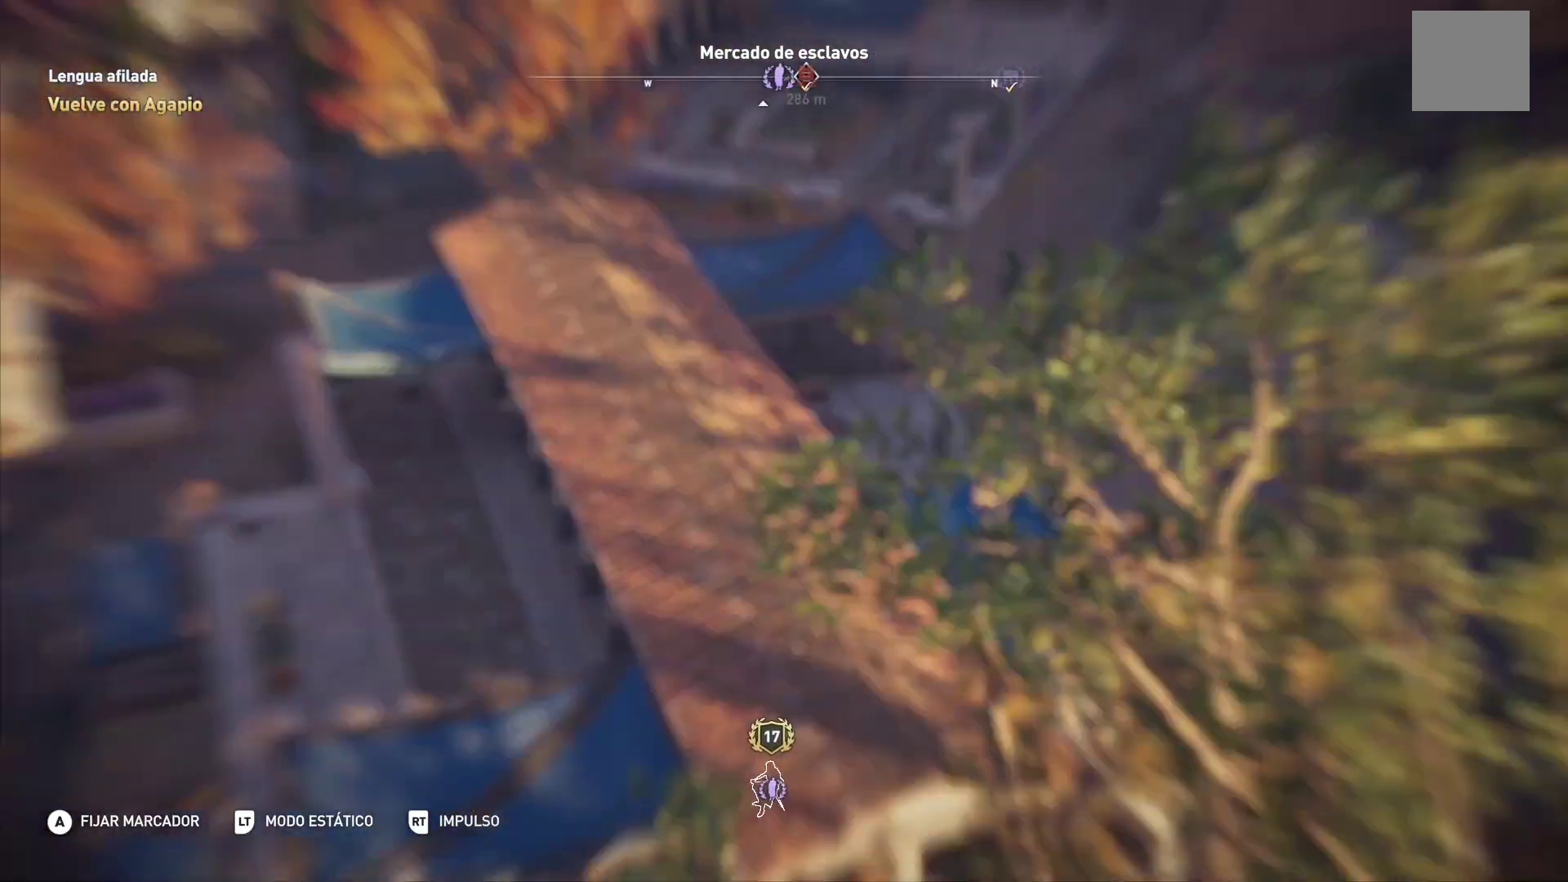
{"buttons": ["L2"], "left_stick": "center", "right_stick": "center", "events": [[83, "right_stick", "center"], [150, "DPAD_UP", "up"], [233, "right_stick", "up-right"], [383, "right_stick", "center"]]}
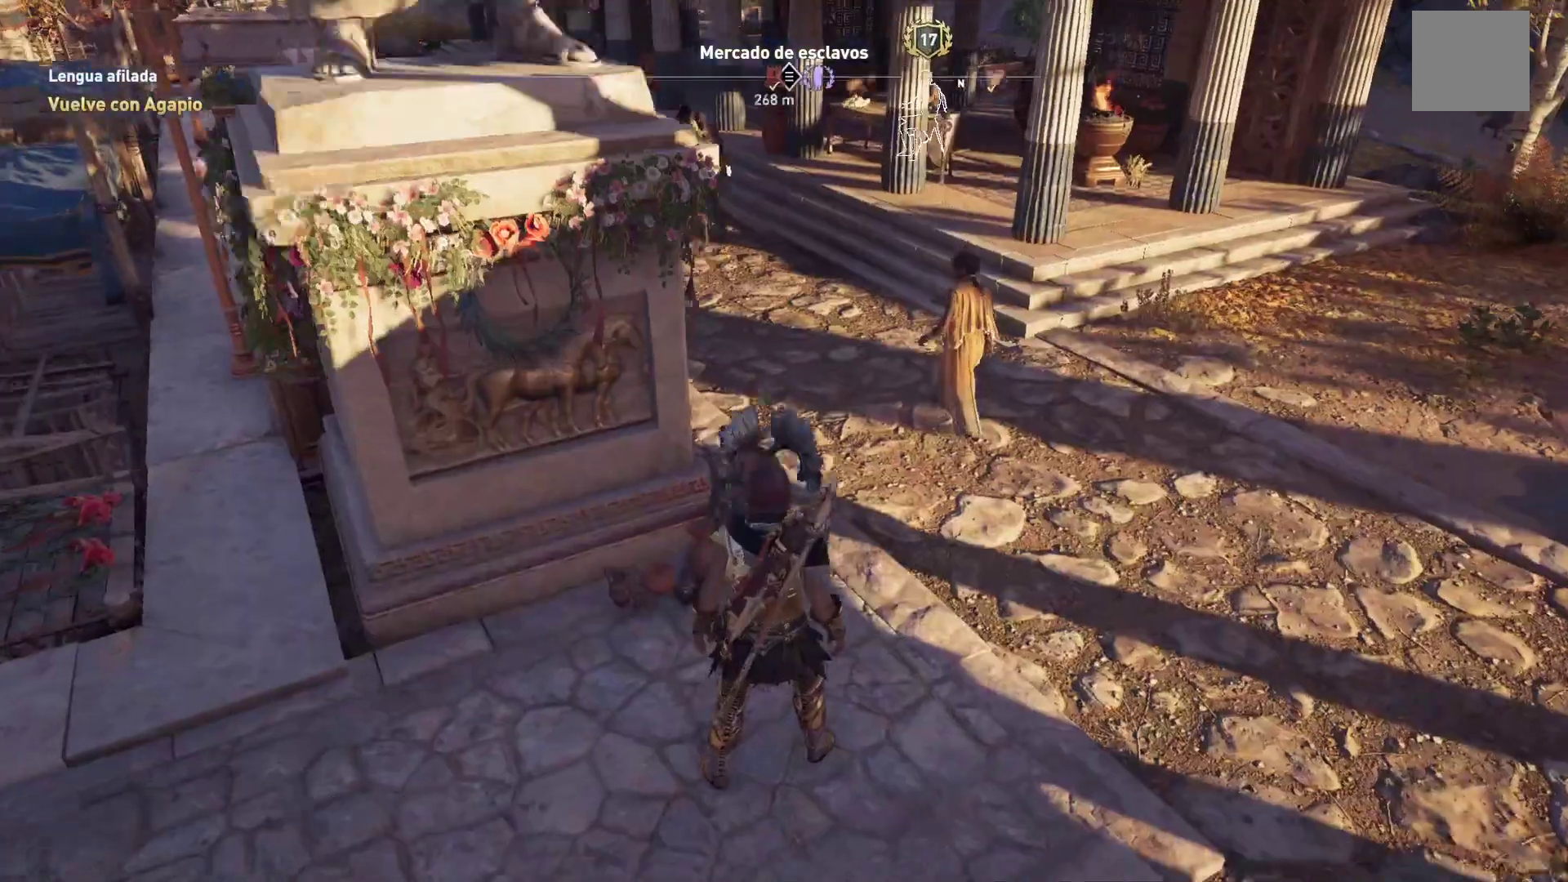
{"buttons": ["L2"], "left_stick": "center", "right_stick": "center"}
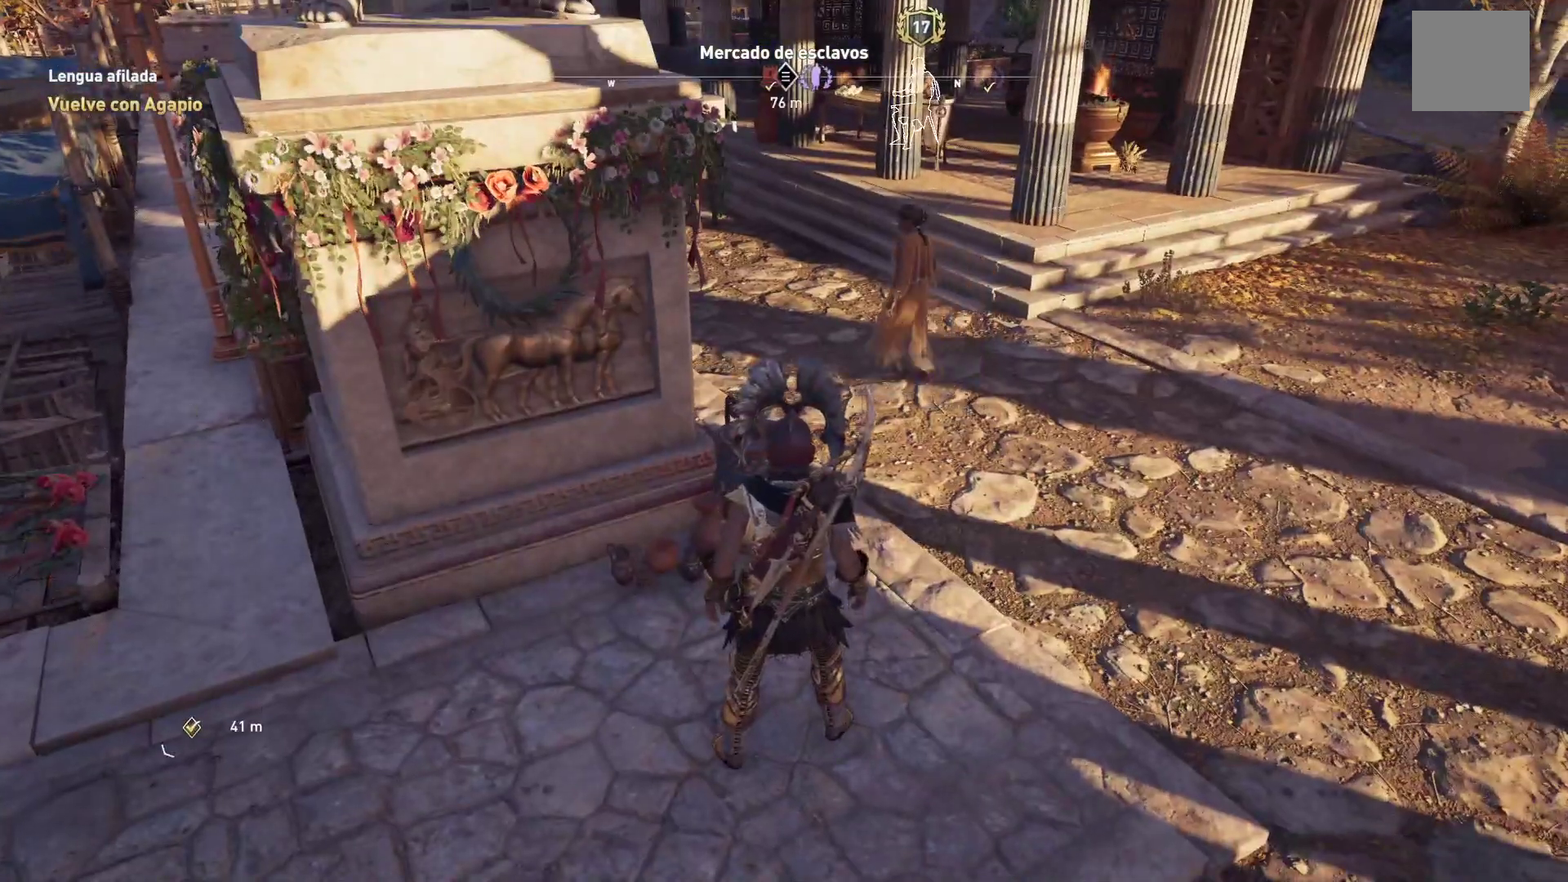
{"buttons": ["L2"], "left_stick": "center", "right_stick": "center", "events": []}
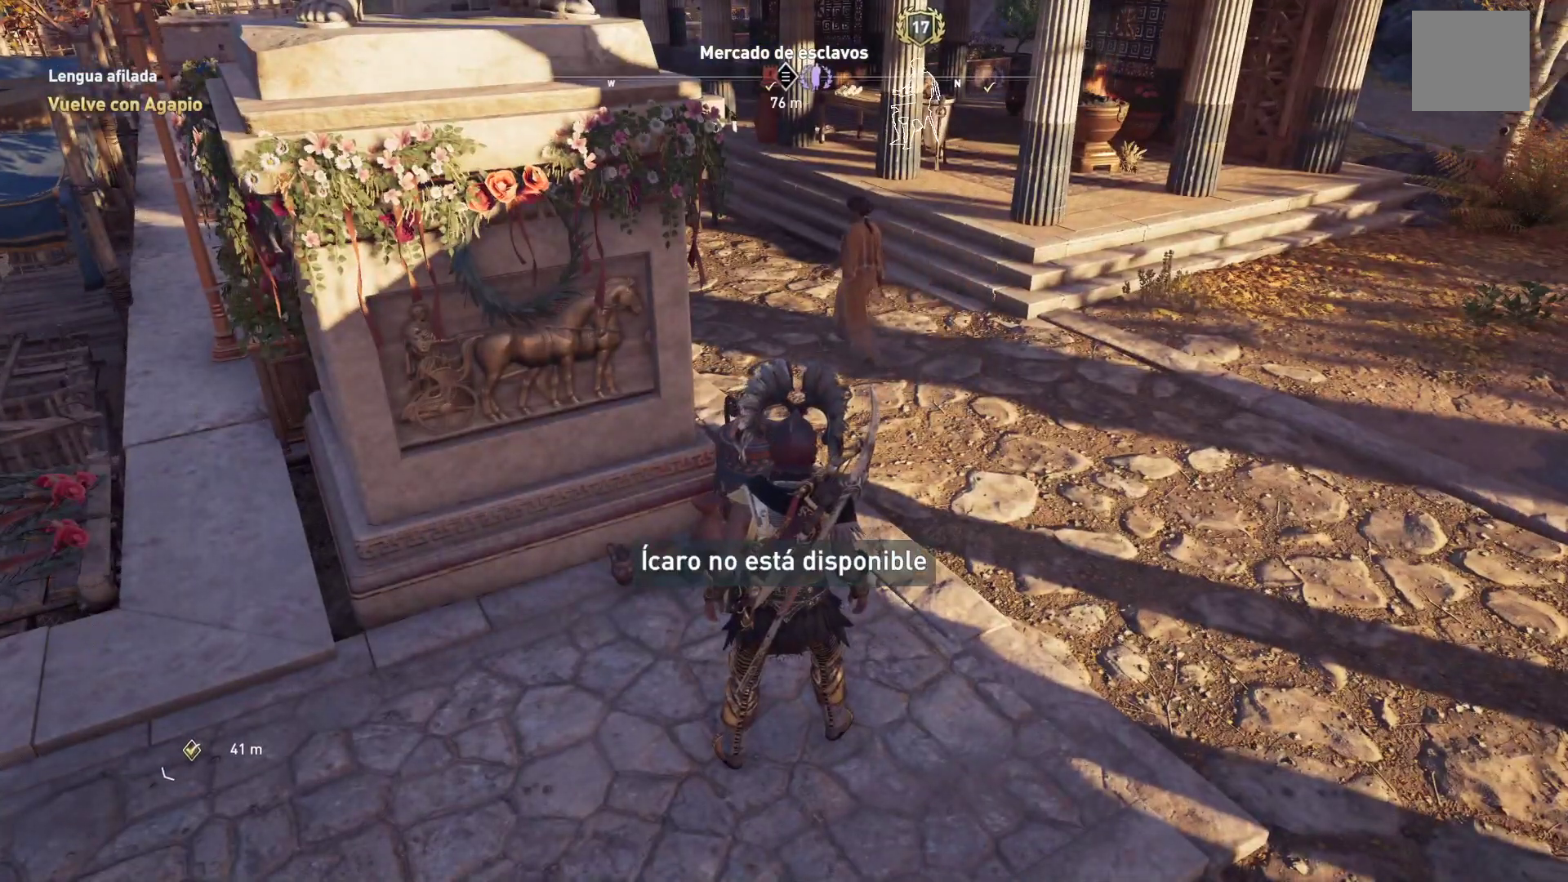
{"buttons": [], "left_stick": "center", "right_stick": "center"}
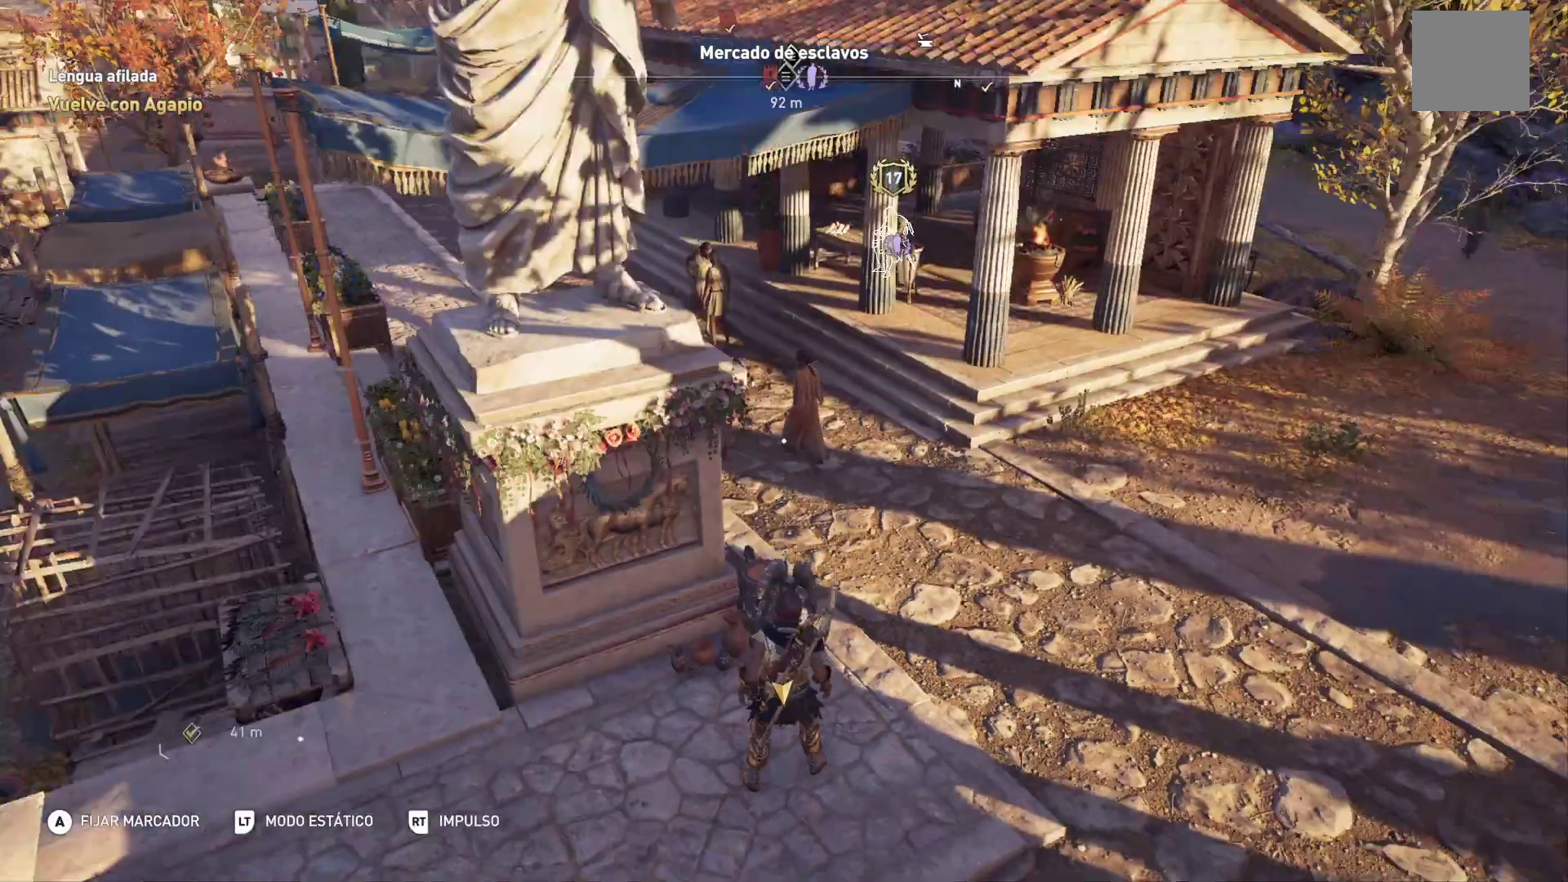
{"buttons": ["L2"], "left_stick": "center", "right_stick": "down-right", "events": [[317, "right_stick", "down-right"], [400, "L2", "down"]]}
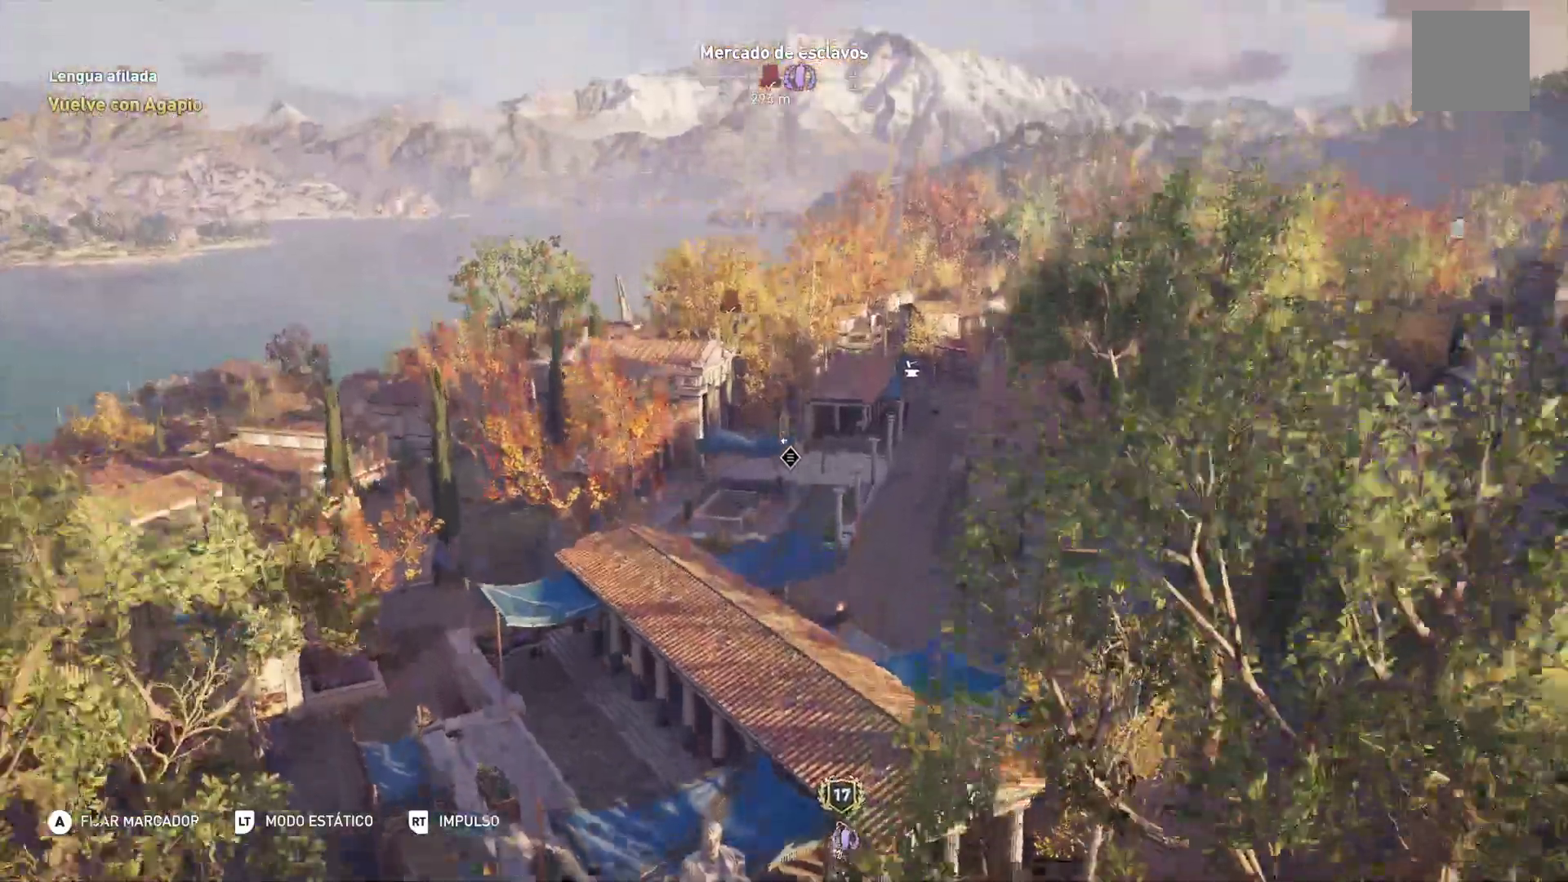
{"buttons": ["L2"], "left_stick": "center", "right_stick": "down", "events": [[200, "right_stick", "down"]]}
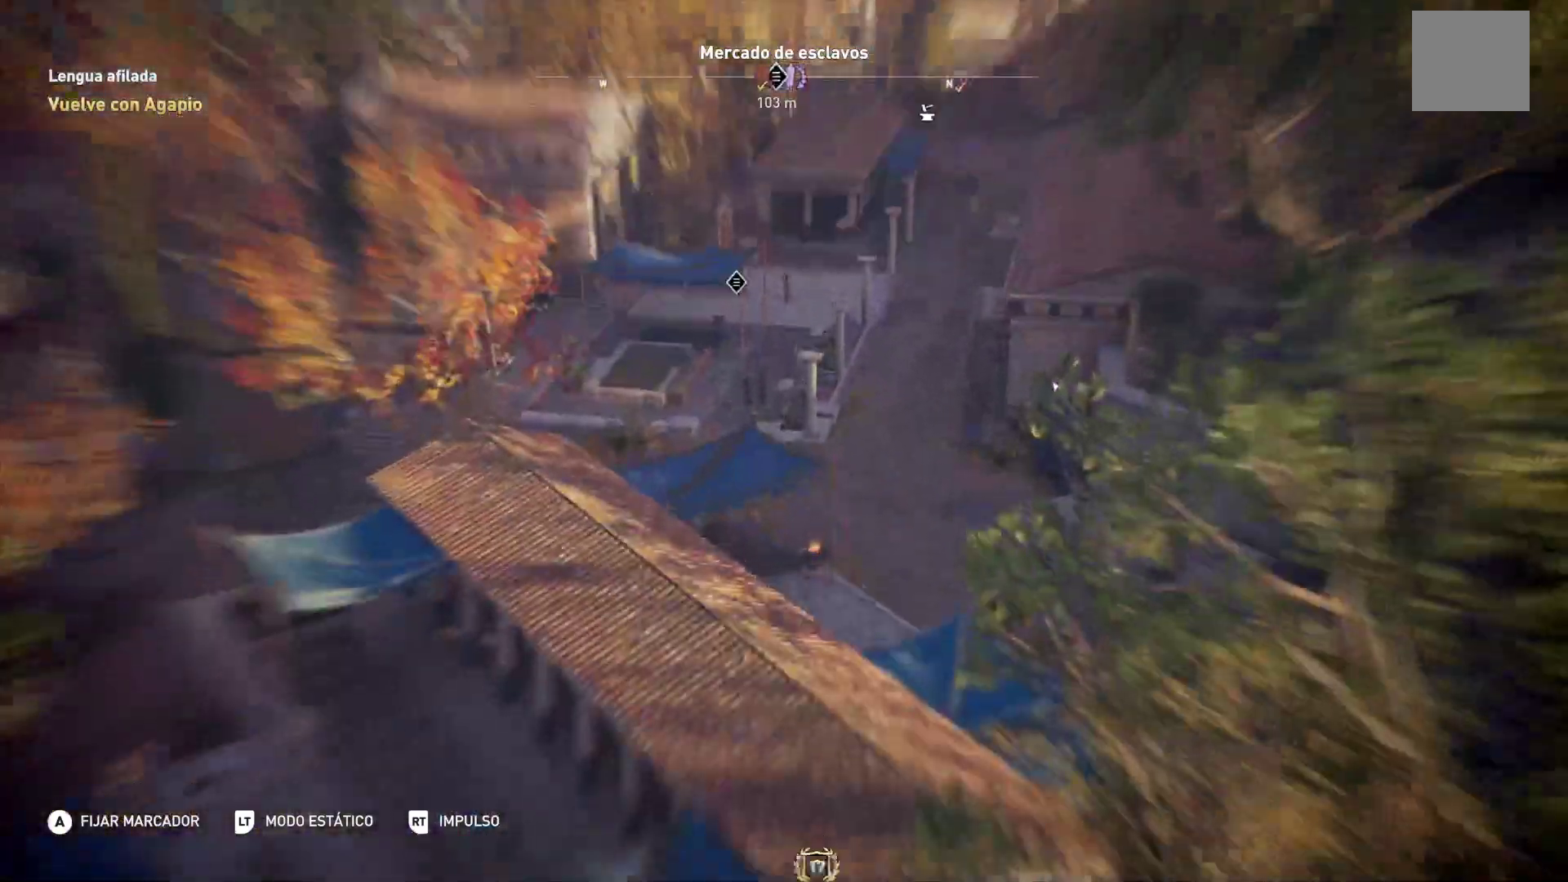
{"buttons": ["L2"], "left_stick": "center", "right_stick": "down-right", "events": [[100, "right_stick", "center"], [383, "right_stick", "down-right"]]}
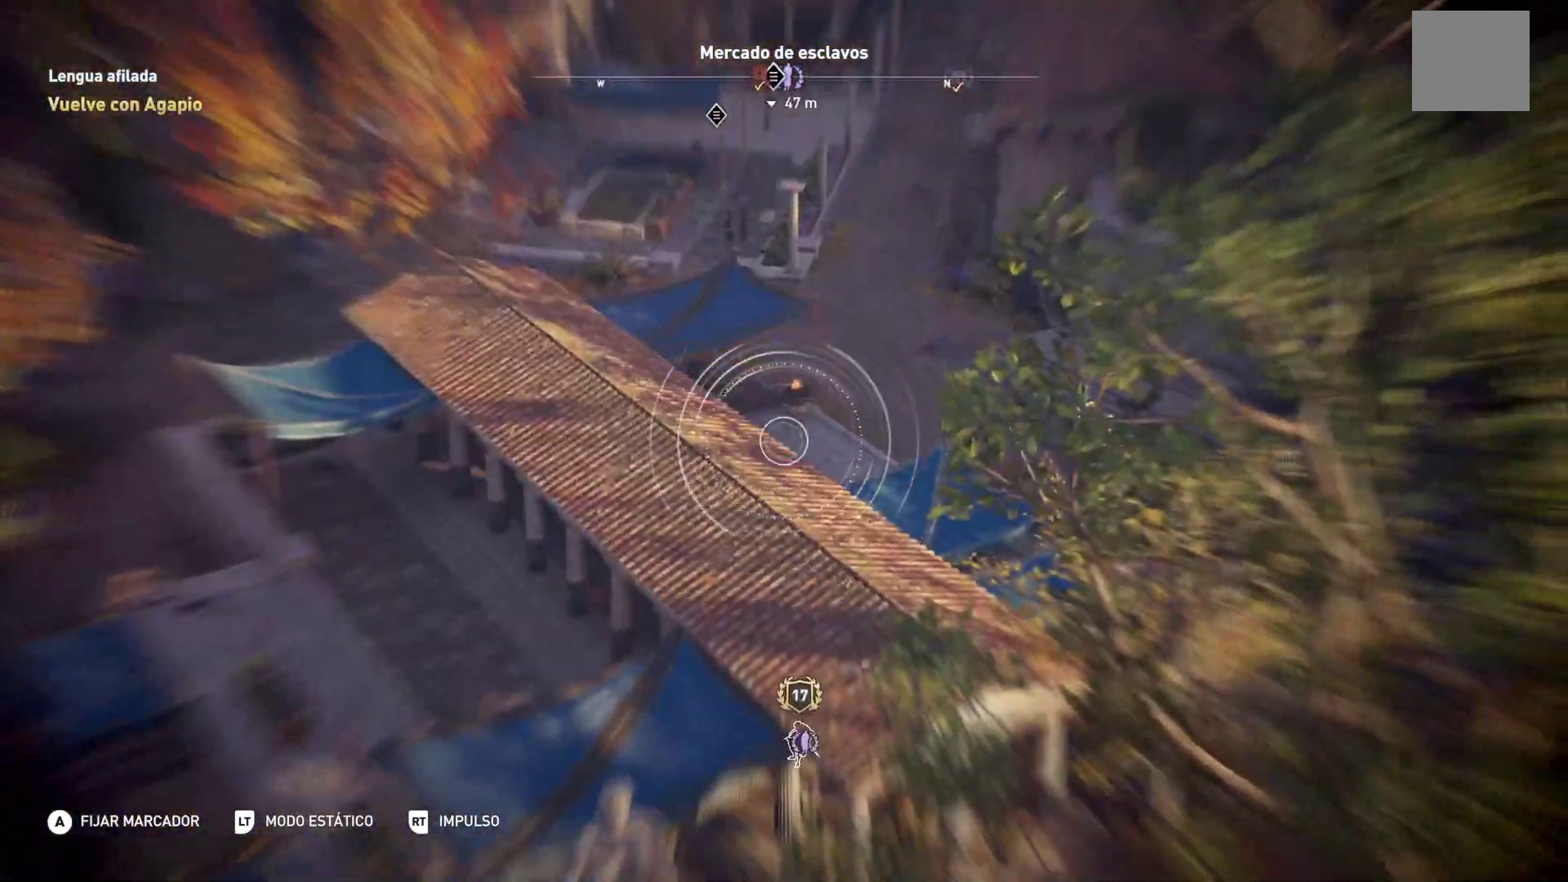
{"buttons": ["L2"], "left_stick": "center", "right_stick": "center", "events": [[17, "right_stick", "right"], [200, "right_stick", "up-right"], [350, "right_stick", "center"]]}
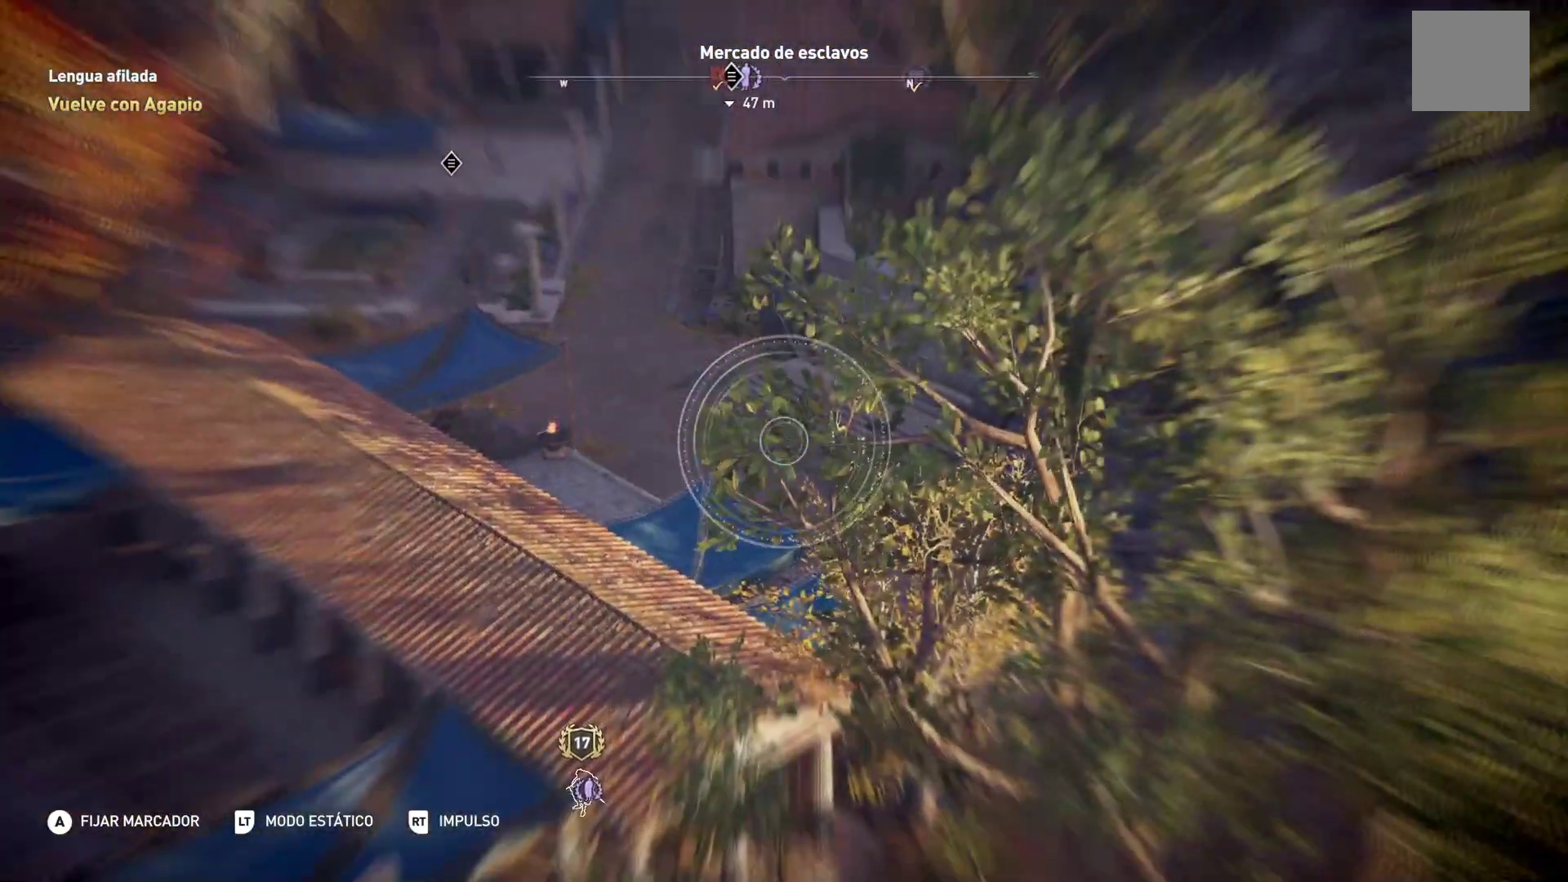
{"buttons": ["L2"], "left_stick": "center", "right_stick": "left", "events": [[100, "right_stick", "down"], [250, "right_stick", "down-left"], [450, "right_stick", "left"]]}